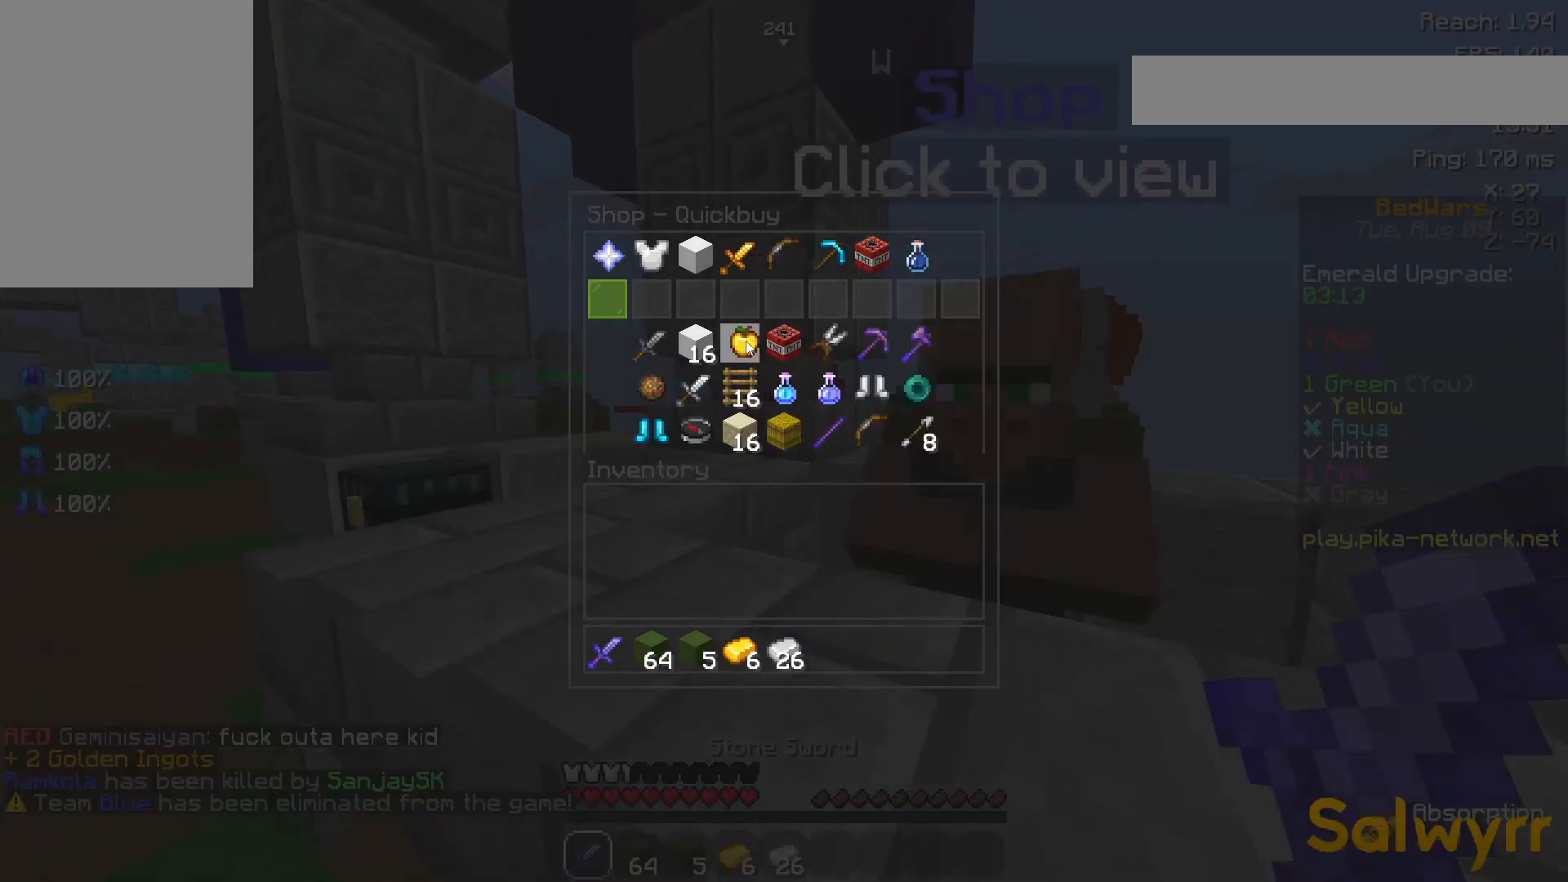
Gameplay with keyboard and mouse; each line is a JSON object with the keys and mouse buttons held at the frame after it. "events" lists presses ("down") and releases ("up") of "a", "d", "s", "space", "w", "mouse_left" and "mouse_right" between this image and that frame as [ms after this image, input, new state], when the widget could be followed in between. "mouse_left", "mouse_right" = the "left", "right" buttons of the "mouse" list. No other keys are recorded. Fast repeated clicks can show as one long hold. Not read: mouse_move.
{"keys": [], "mouse": [], "events": []}
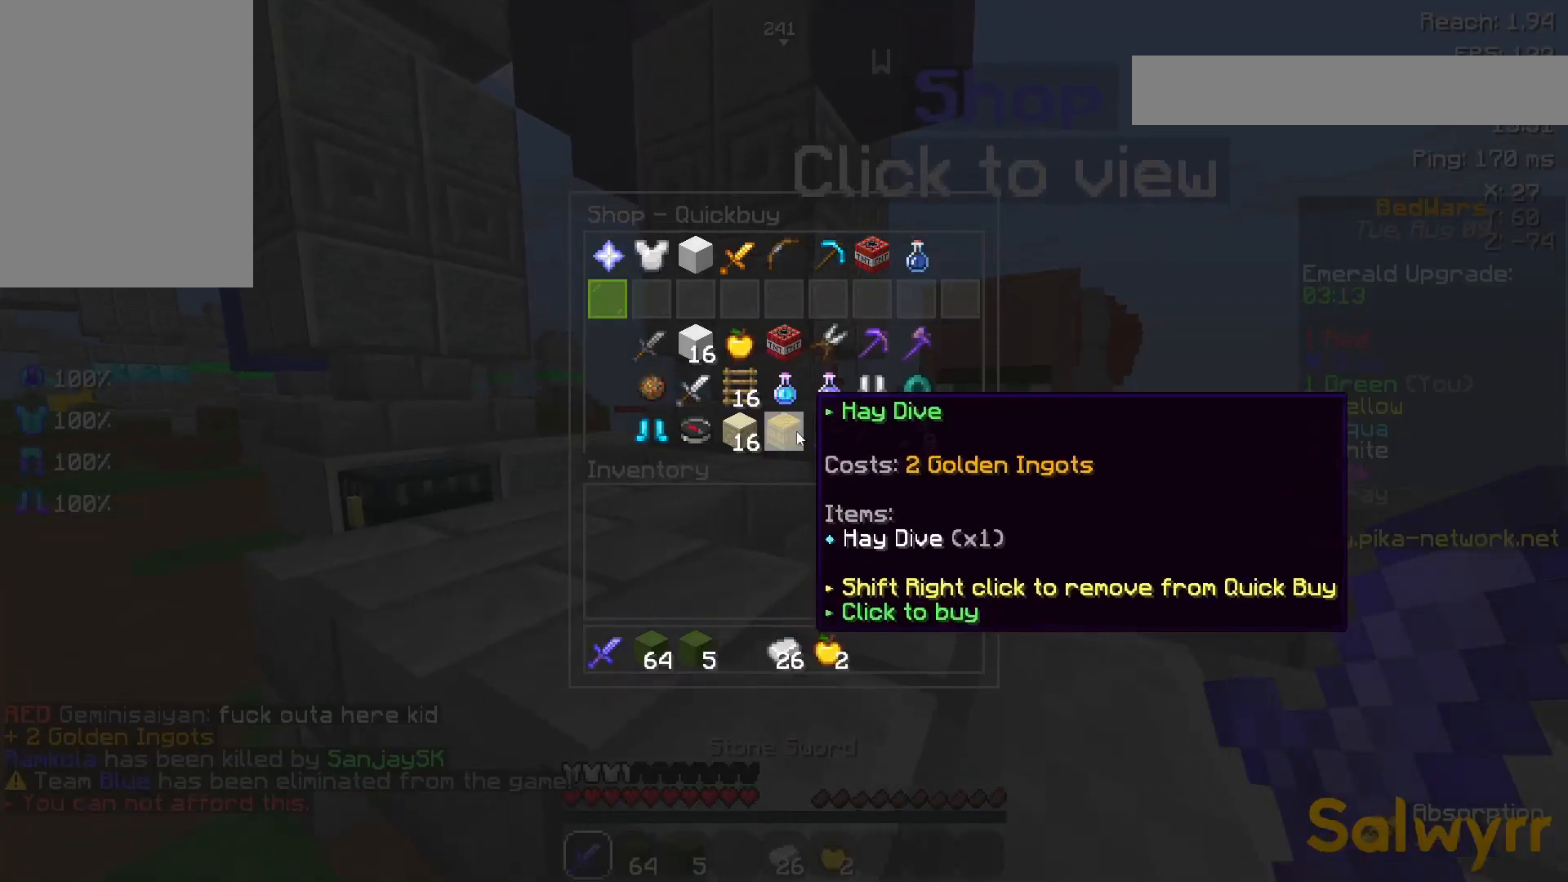
{"keys": [], "mouse": [], "events": []}
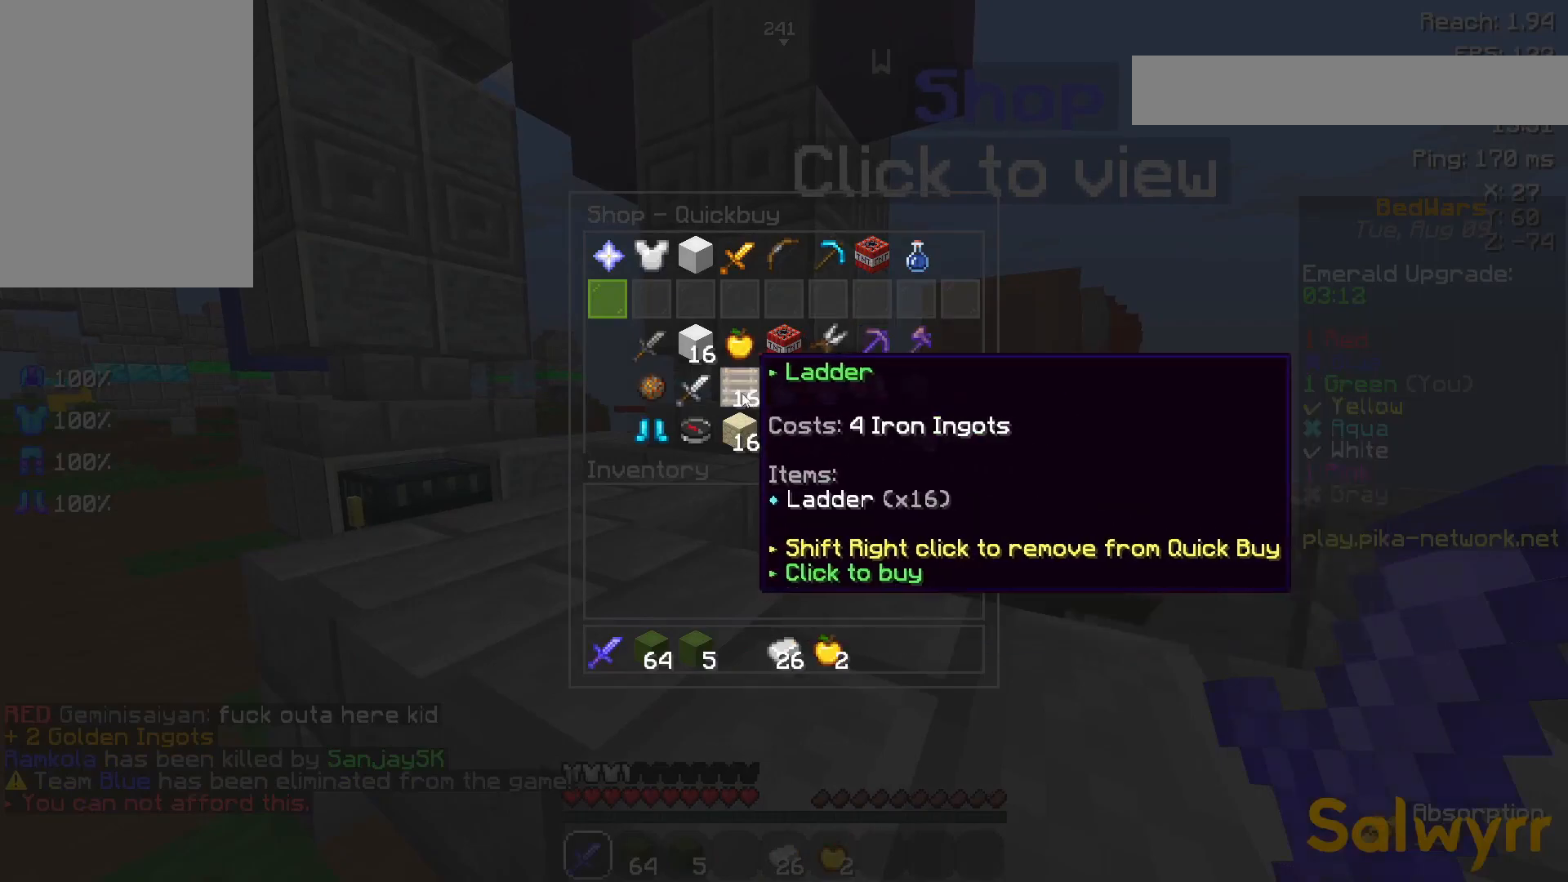
{"keys": [], "mouse": [], "events": []}
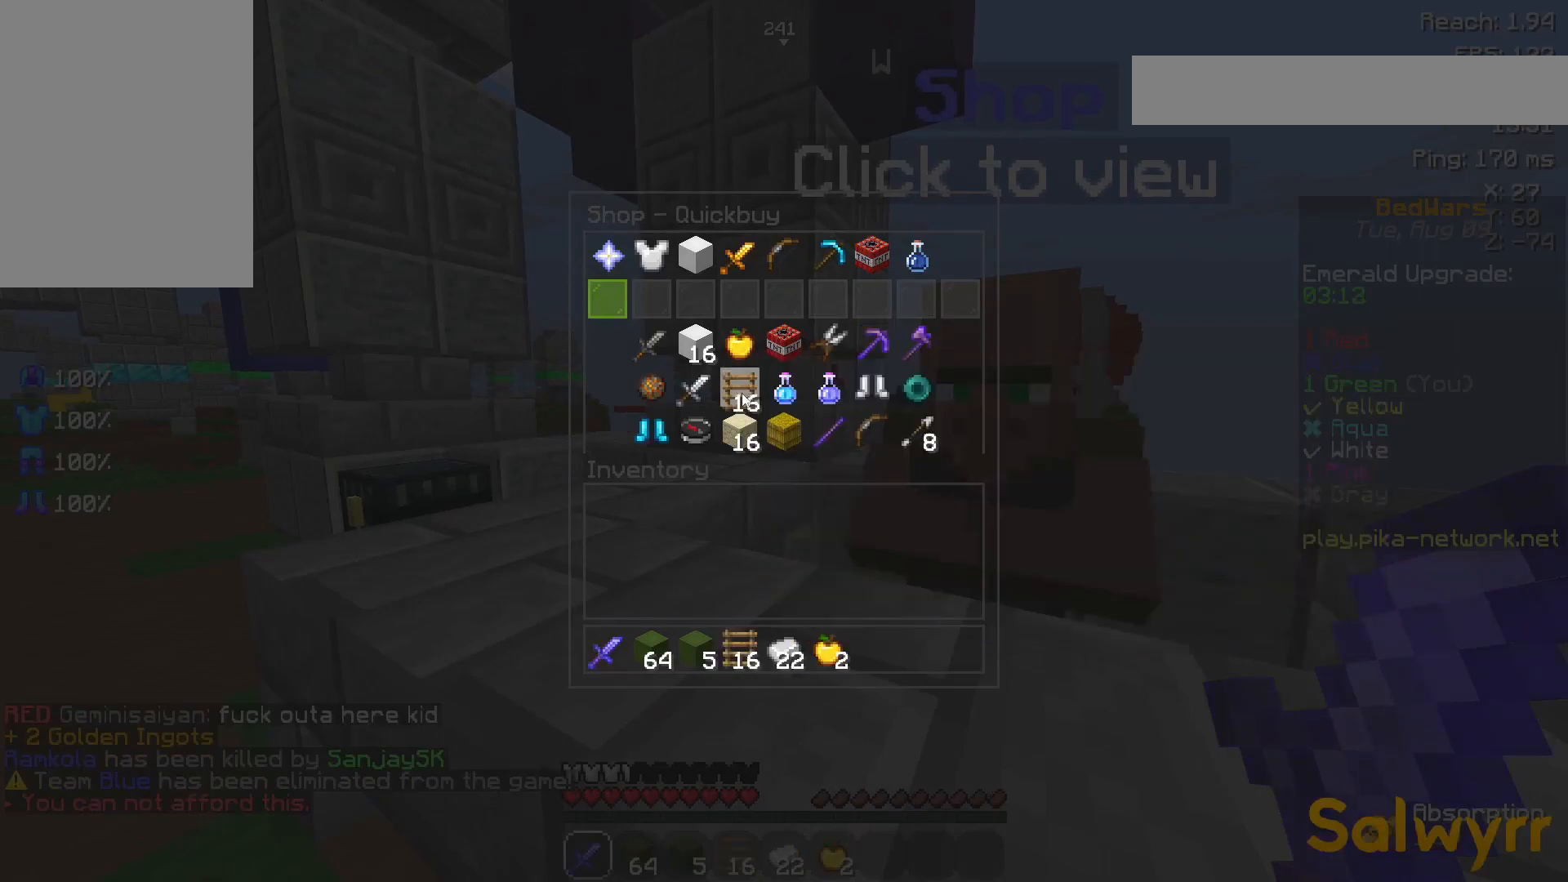
{"keys": [], "mouse": [], "events": []}
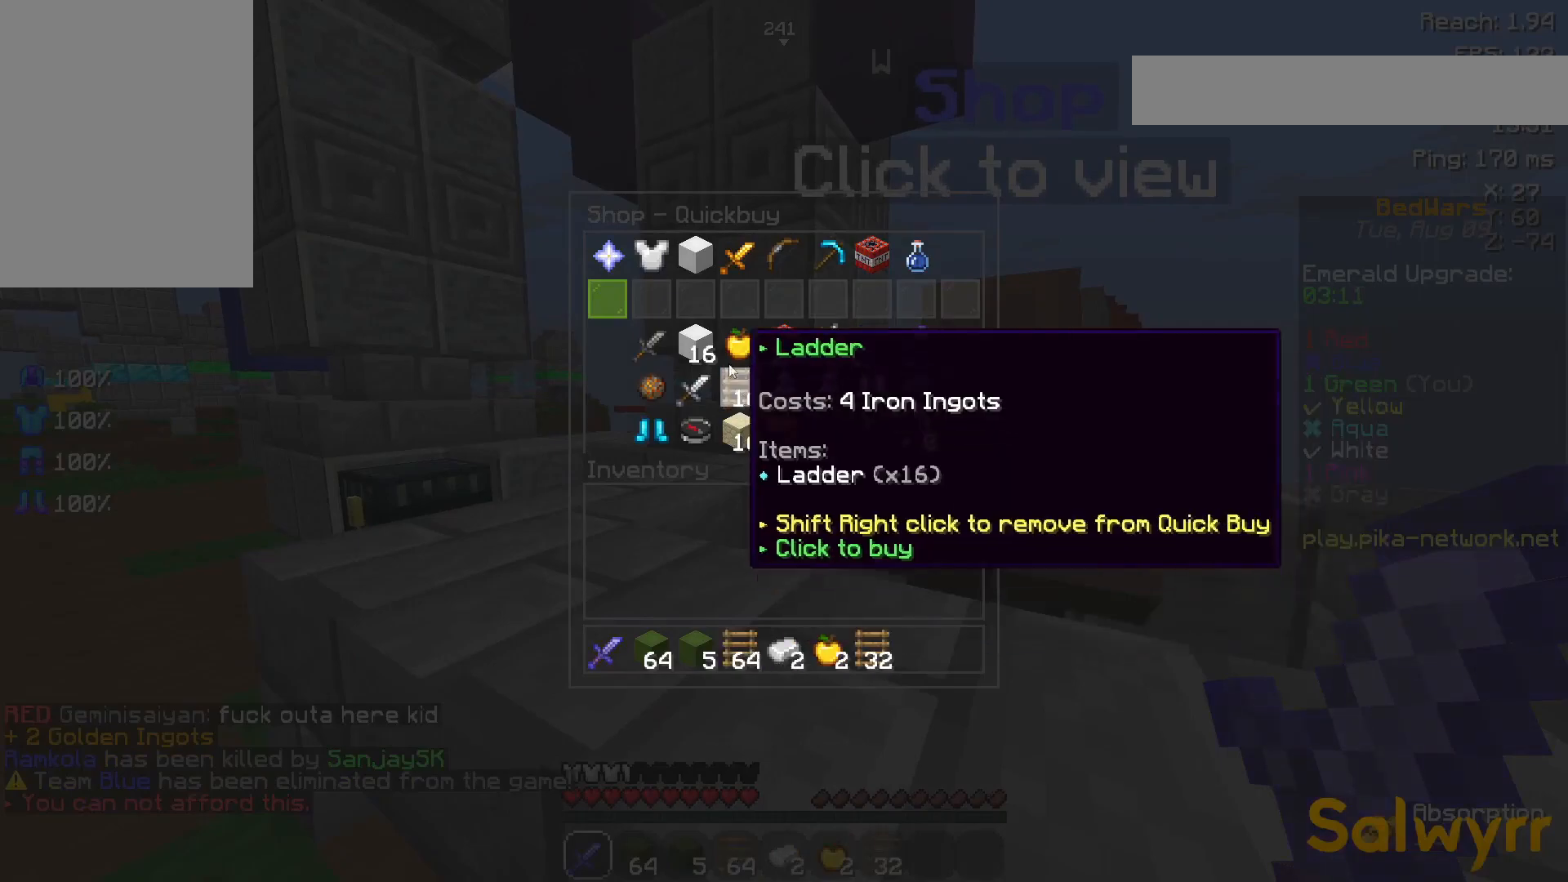
{"keys": [], "mouse": [], "events": []}
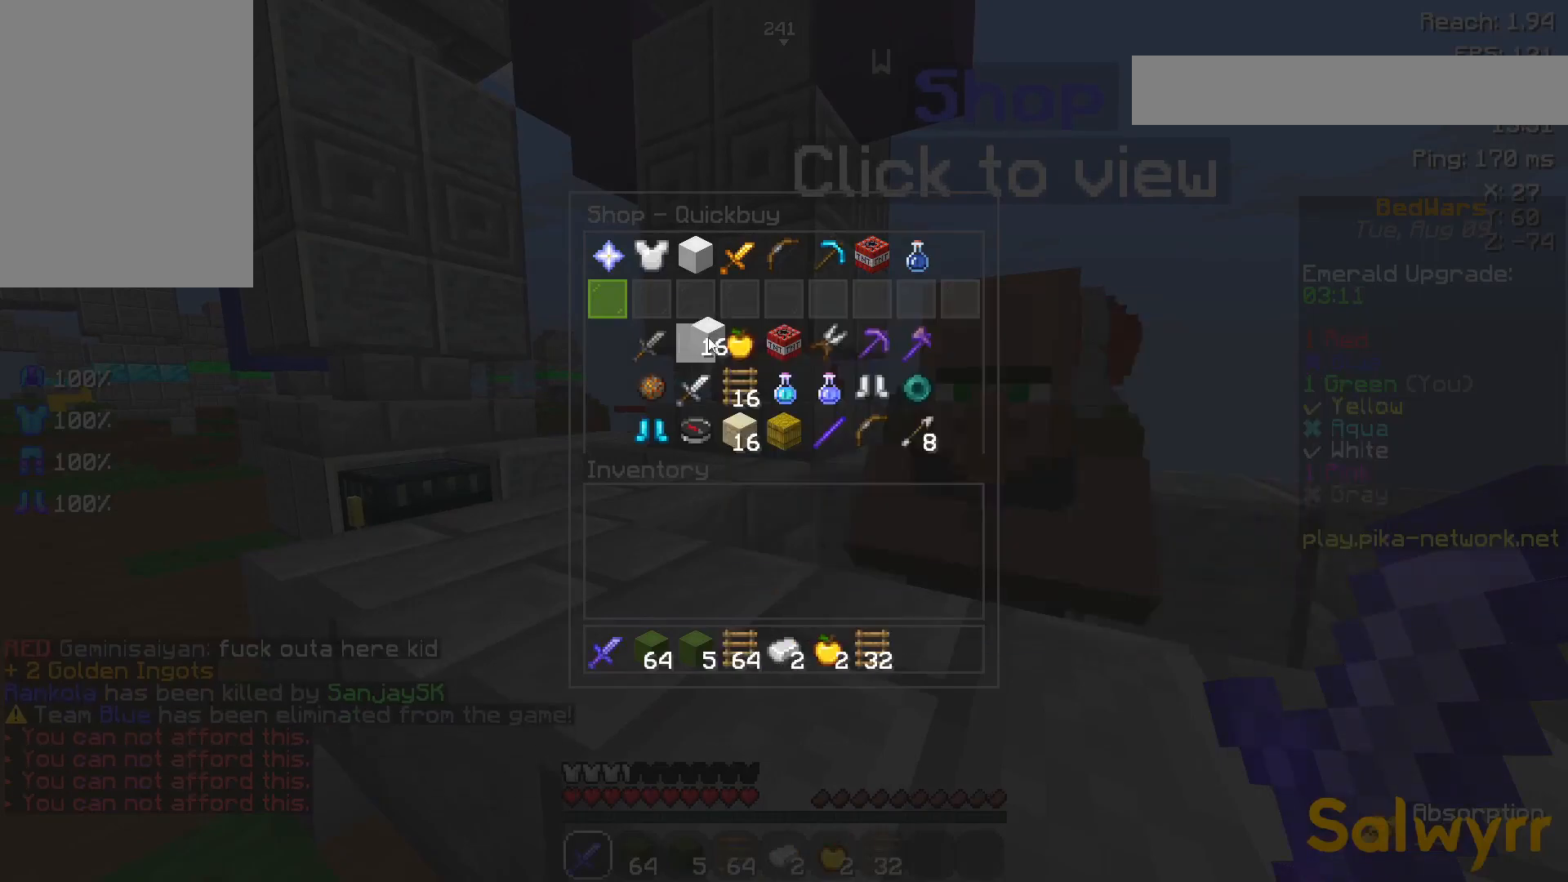
{"keys": ["a", "w"], "mouse": [], "events": [[167, "w", "down"], [350, "a", "down"]]}
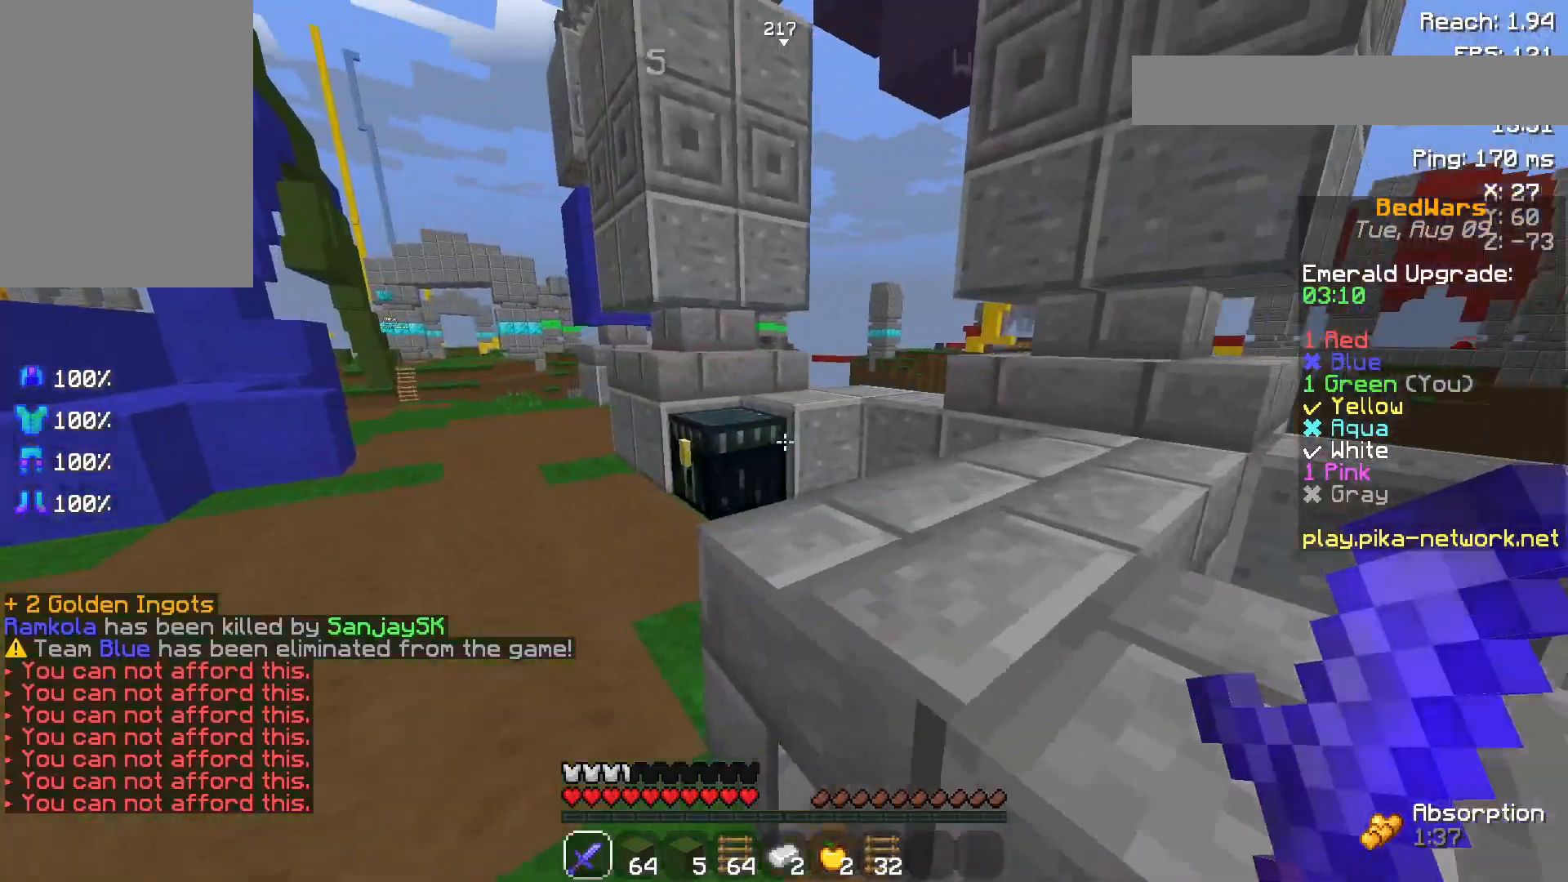
{"keys": [], "mouse": [], "events": [[200, "mouse_right", "down"], [283, "mouse_right", "up"], [417, "a", "up"], [417, "w", "up"]]}
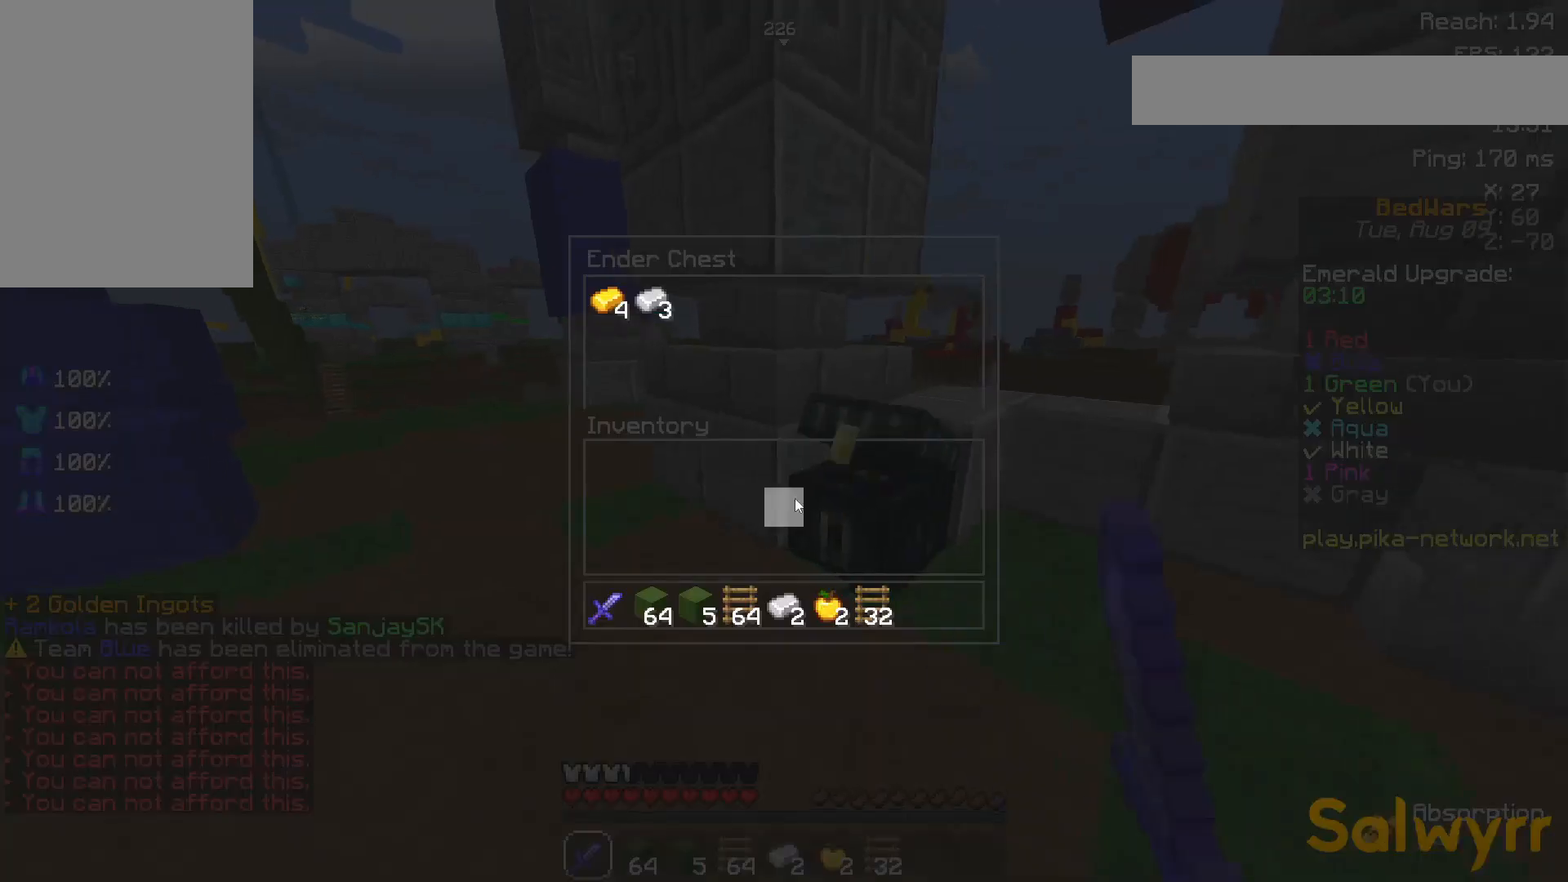
{"keys": [], "mouse": [], "events": []}
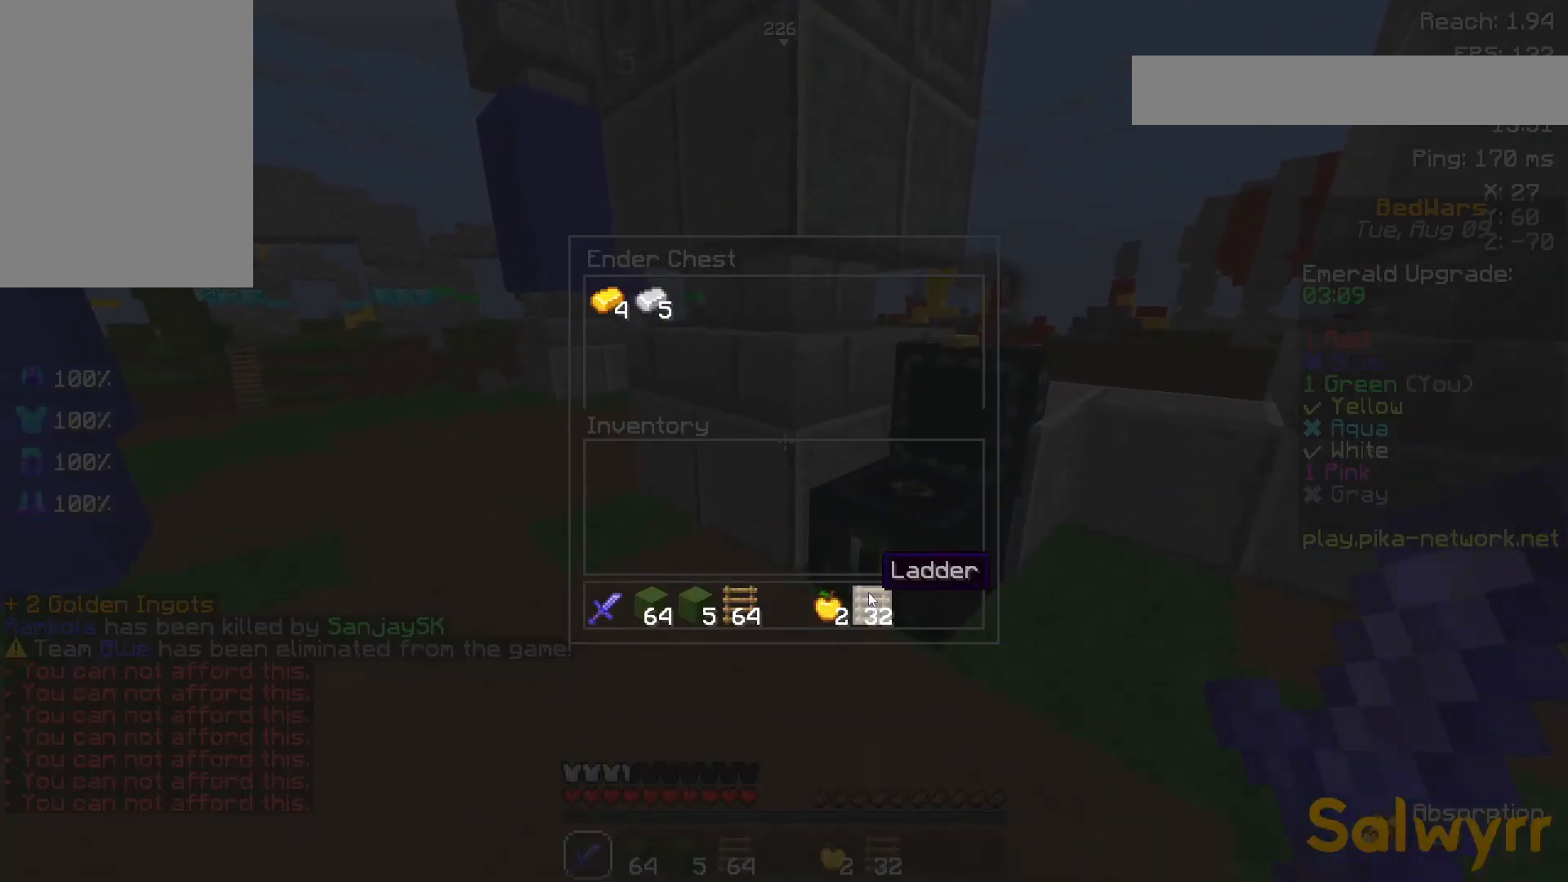
{"keys": [], "mouse": [], "events": []}
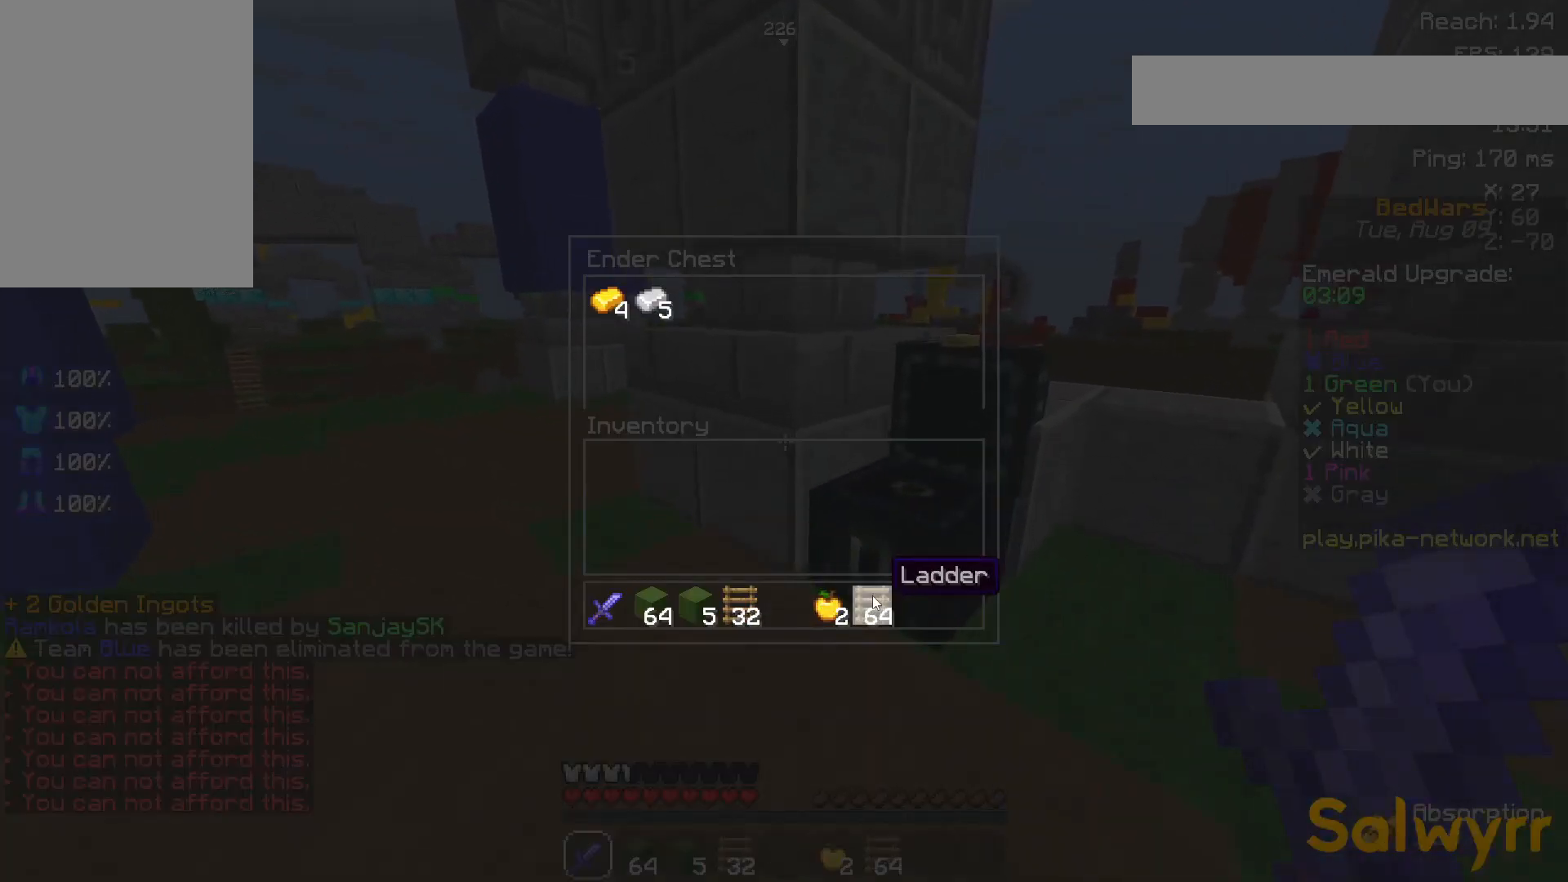
{"keys": [], "mouse": [], "events": []}
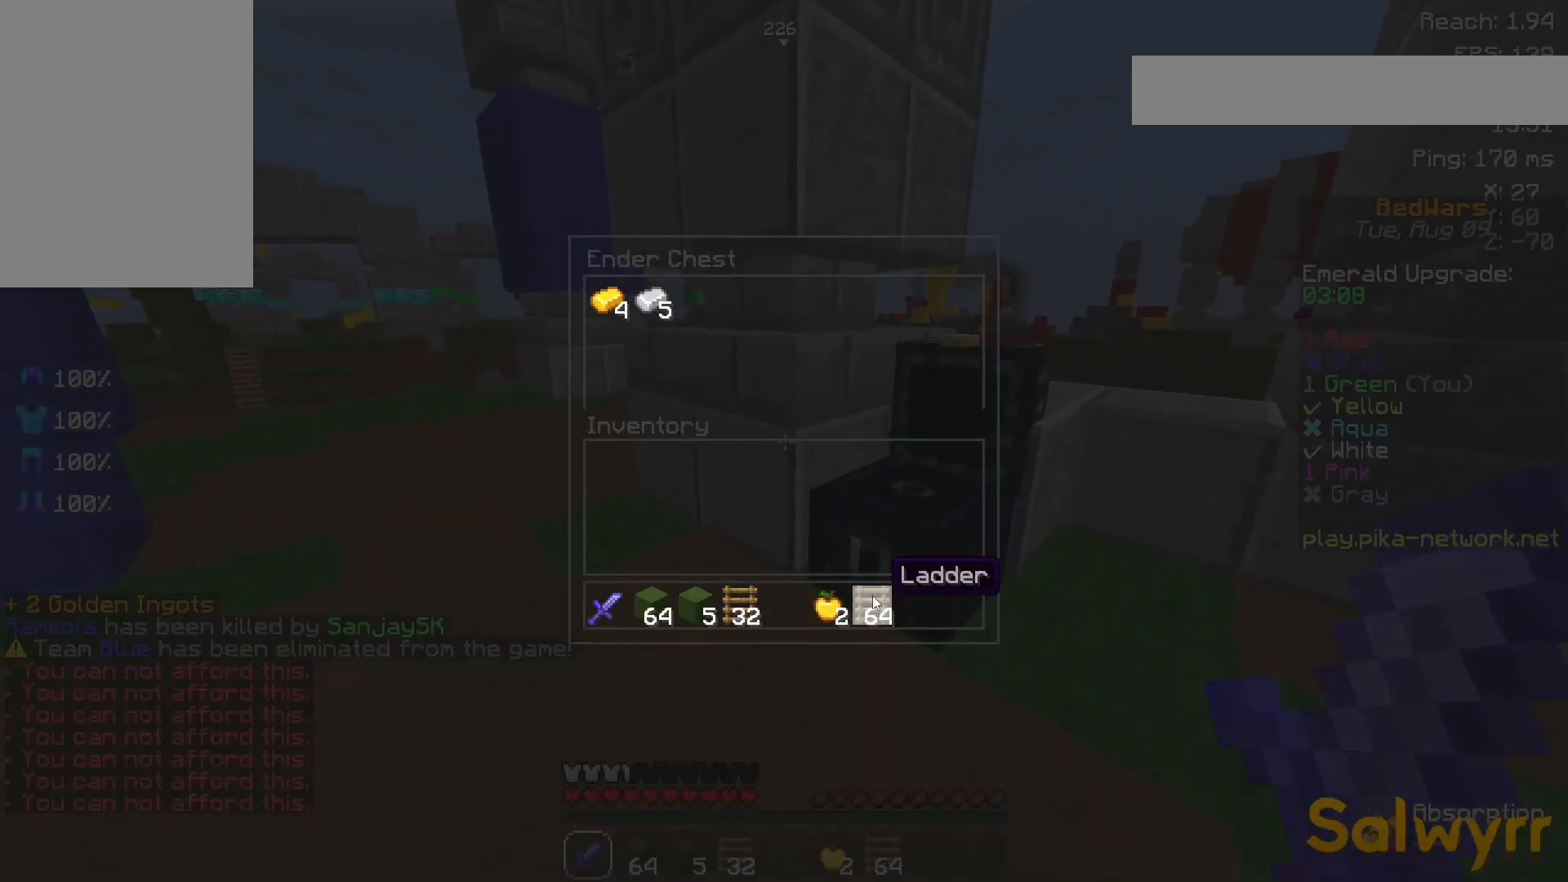
{"keys": [], "mouse": [], "events": []}
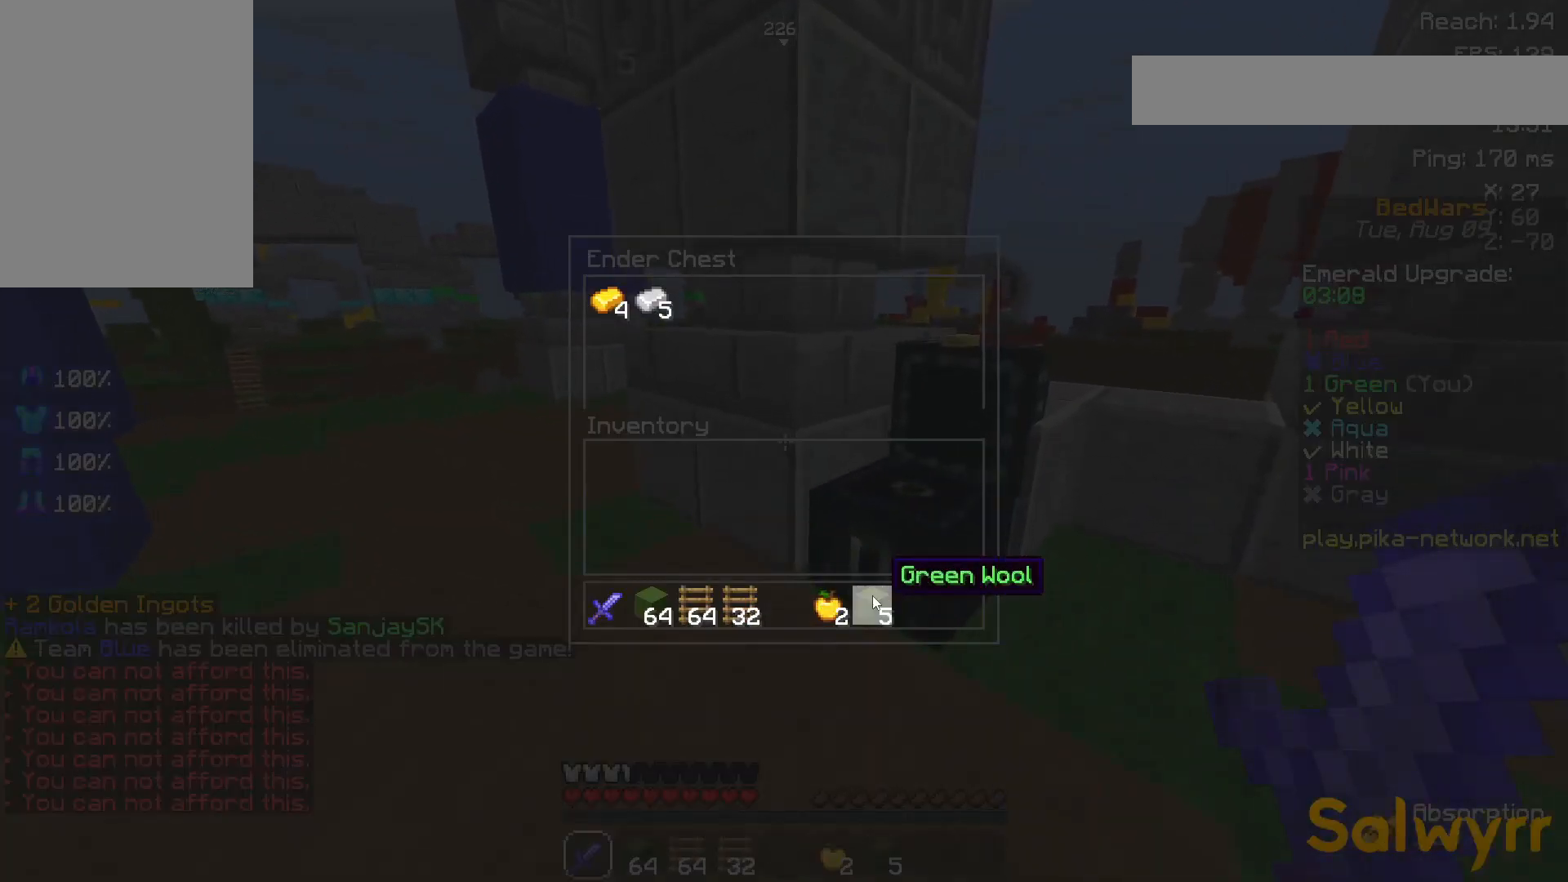
{"keys": [], "mouse": [], "events": []}
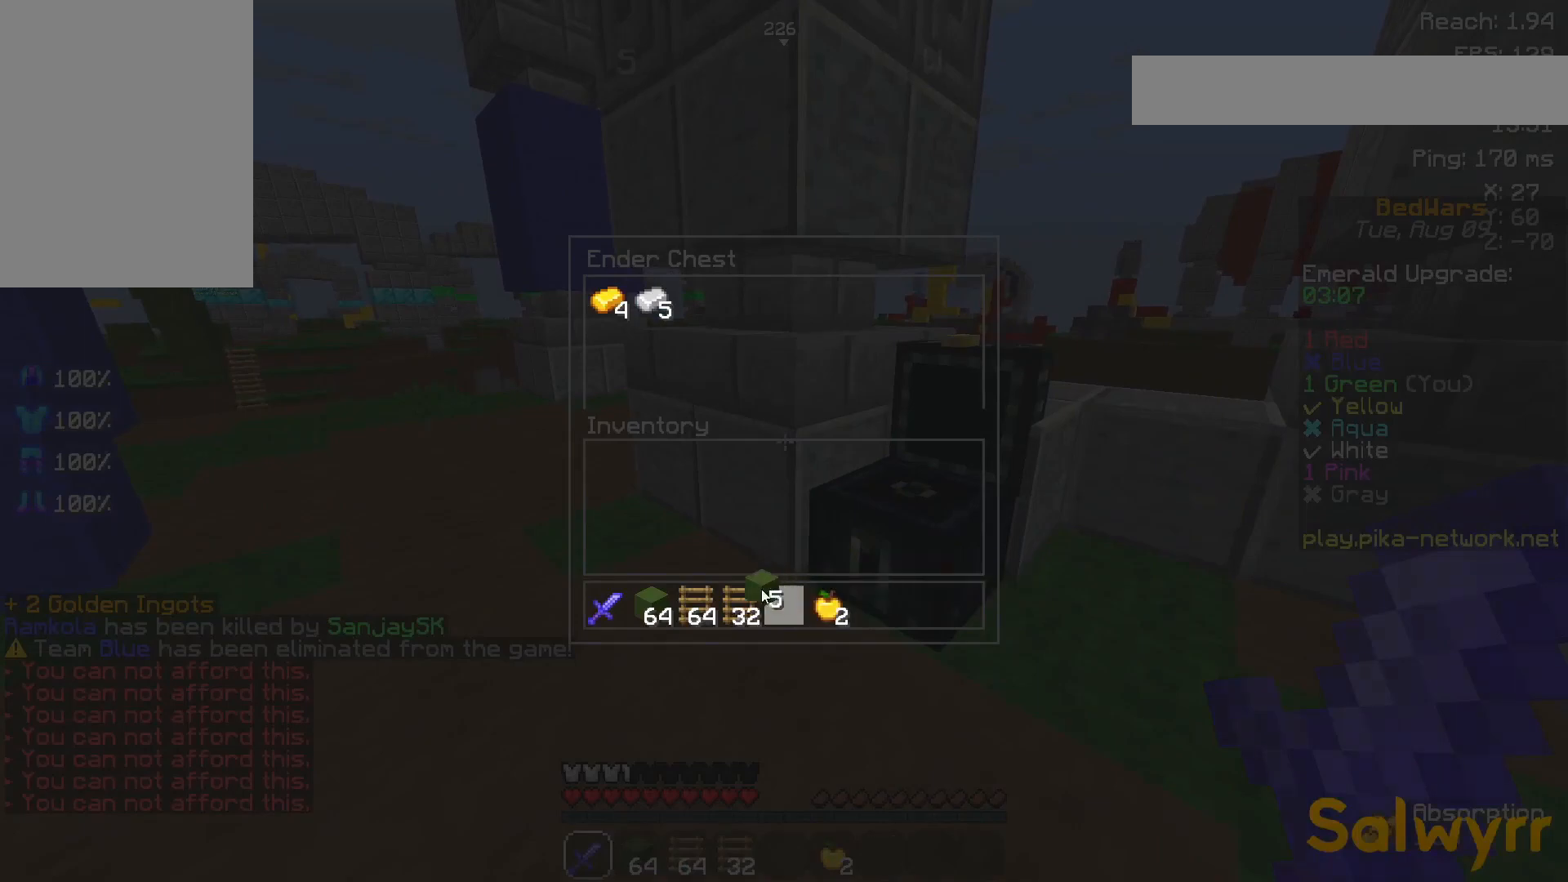
{"keys": [], "mouse": [], "events": []}
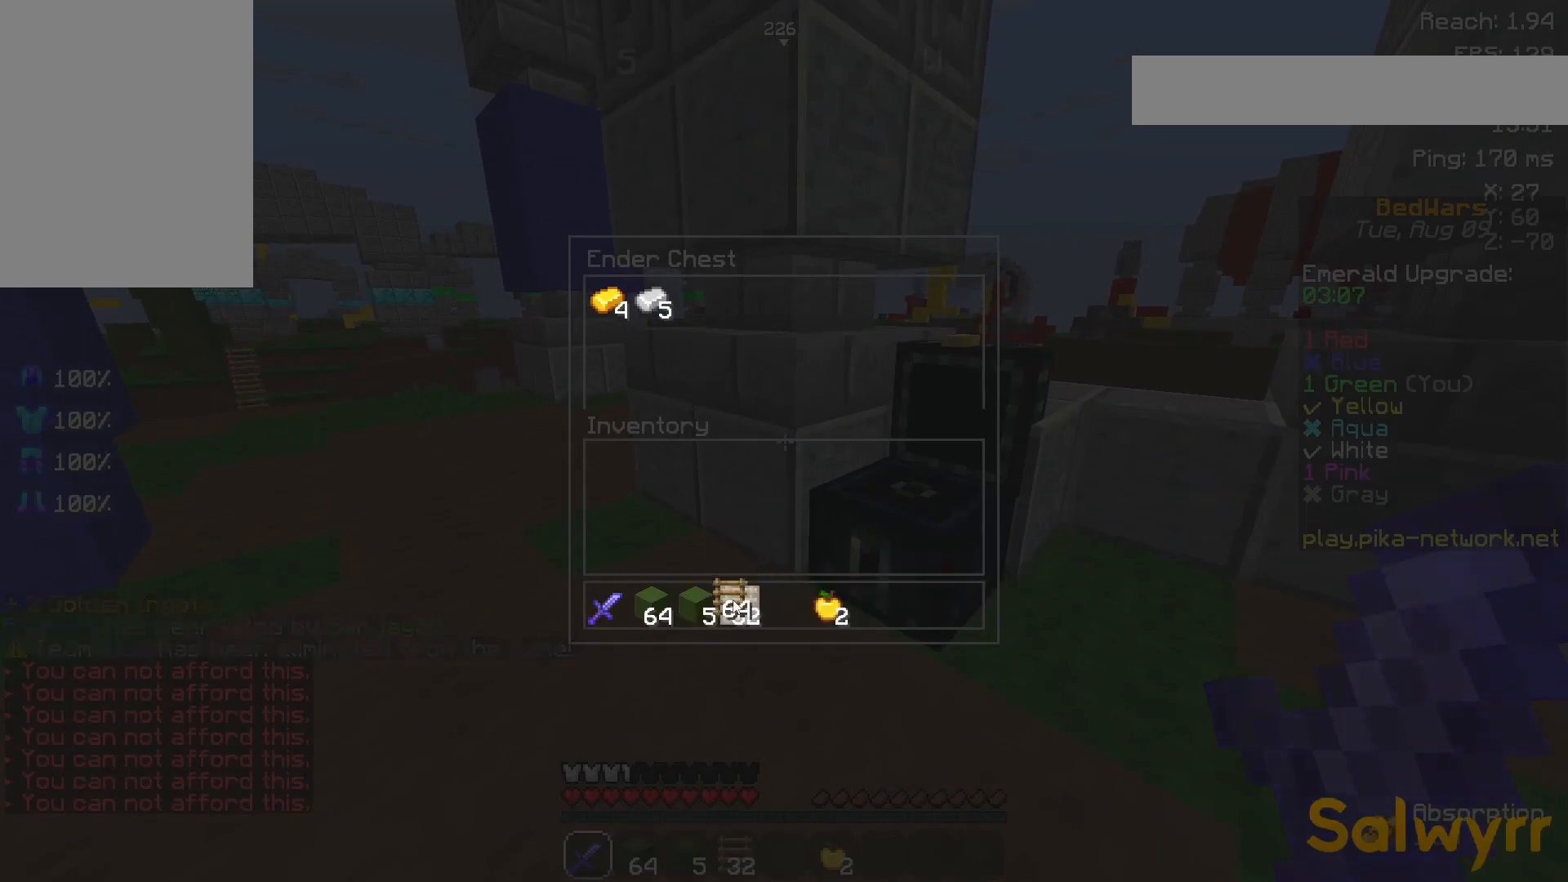
{"keys": [], "mouse": [], "events": []}
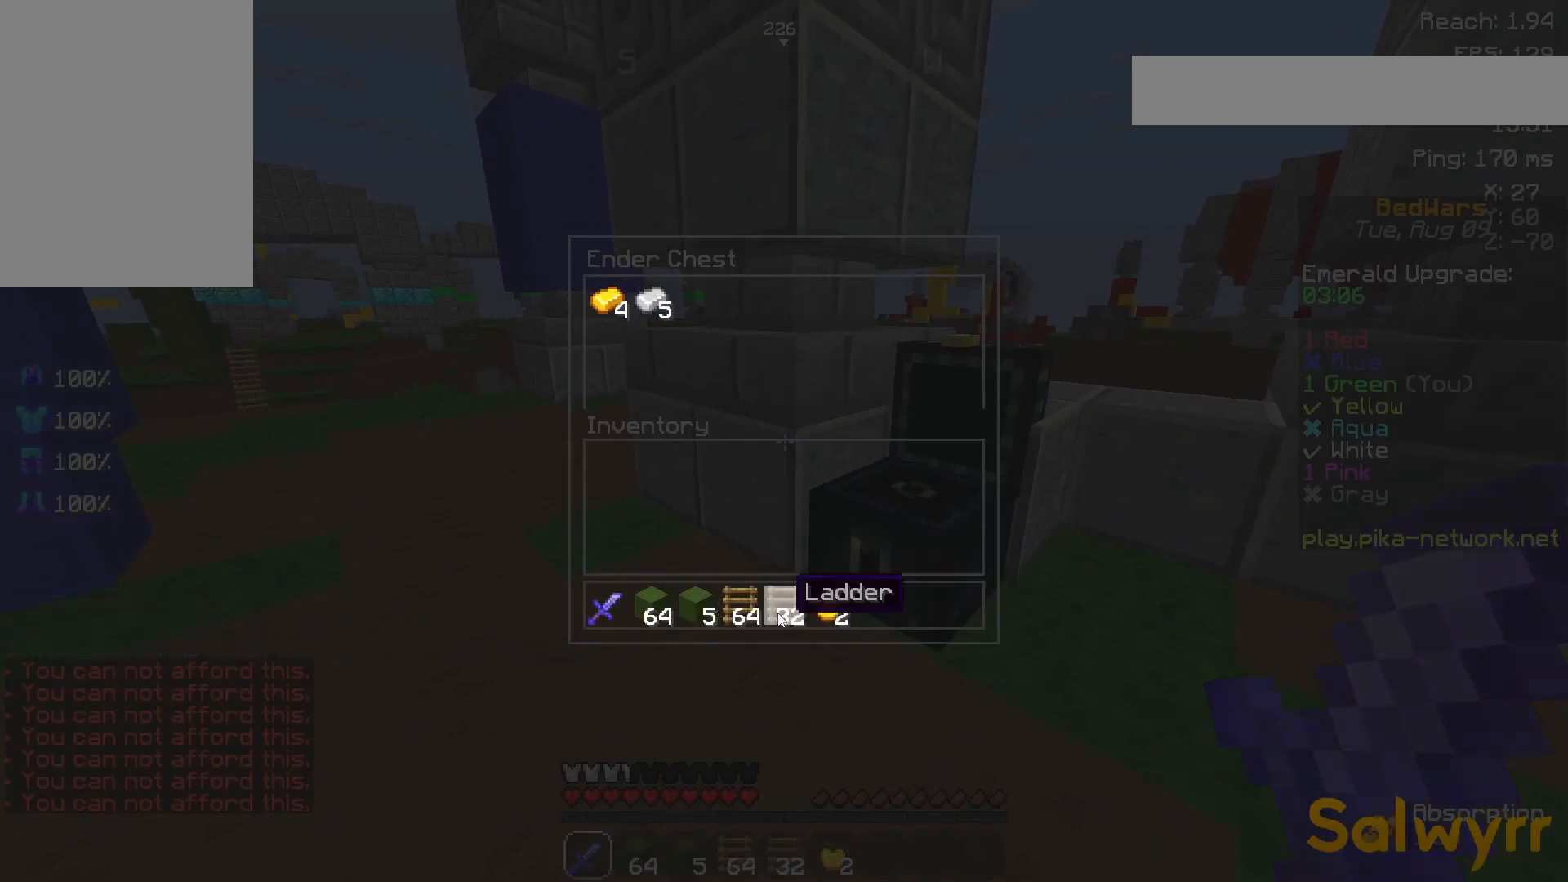
{"keys": ["space", "w"], "mouse": [], "events": [[150, "w", "down"], [450, "space", "down"]]}
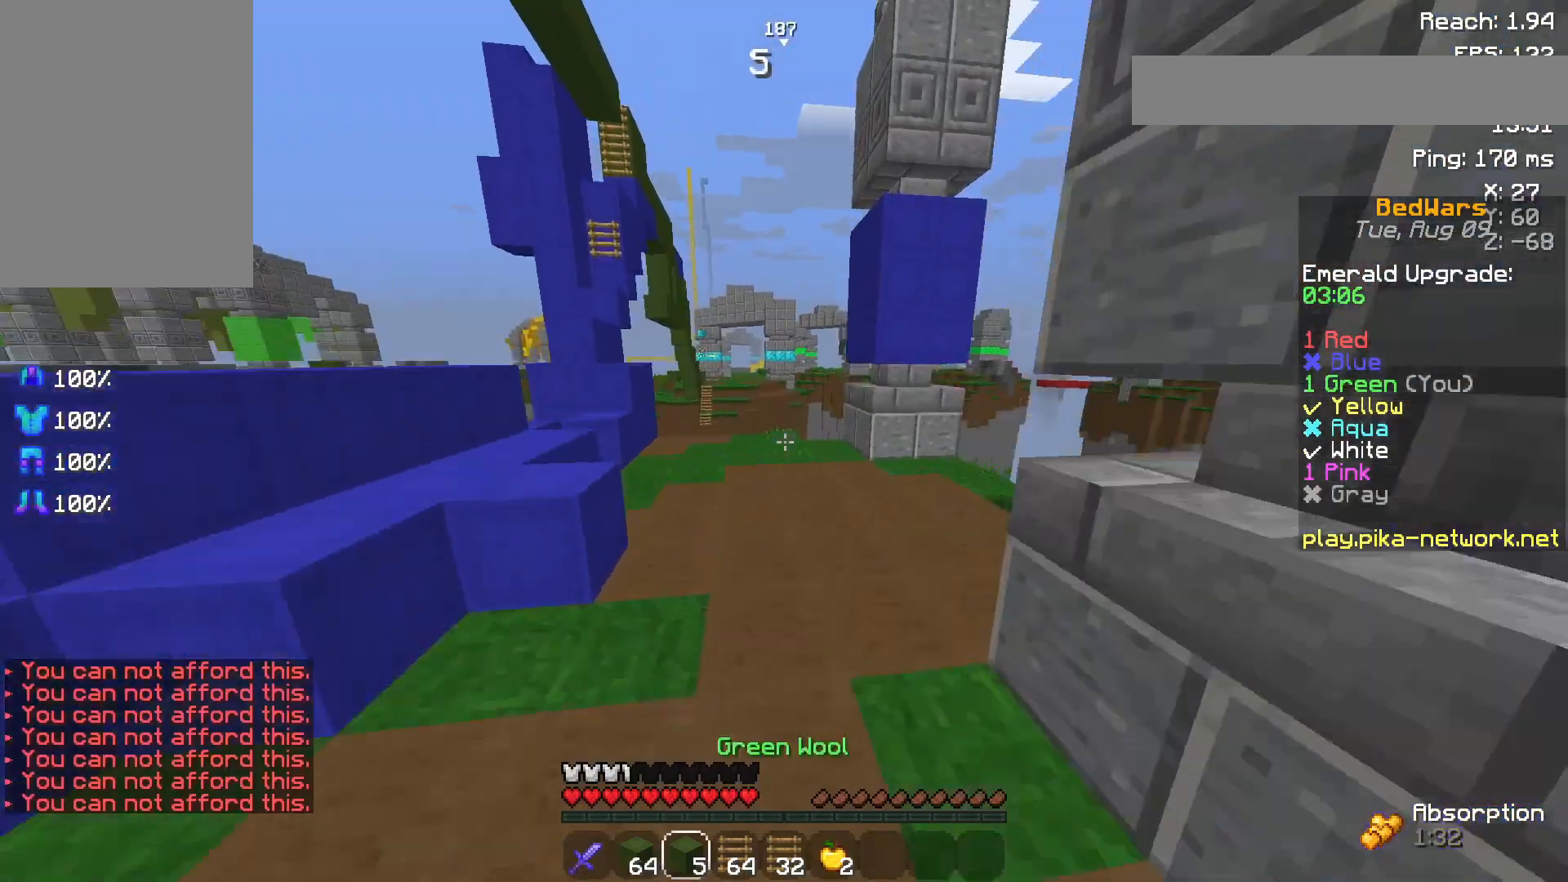
{"keys": ["w"], "mouse": [], "events": [[200, "space", "up"], [400, "mouse_left", "down"], [483, "mouse_left", "up"]]}
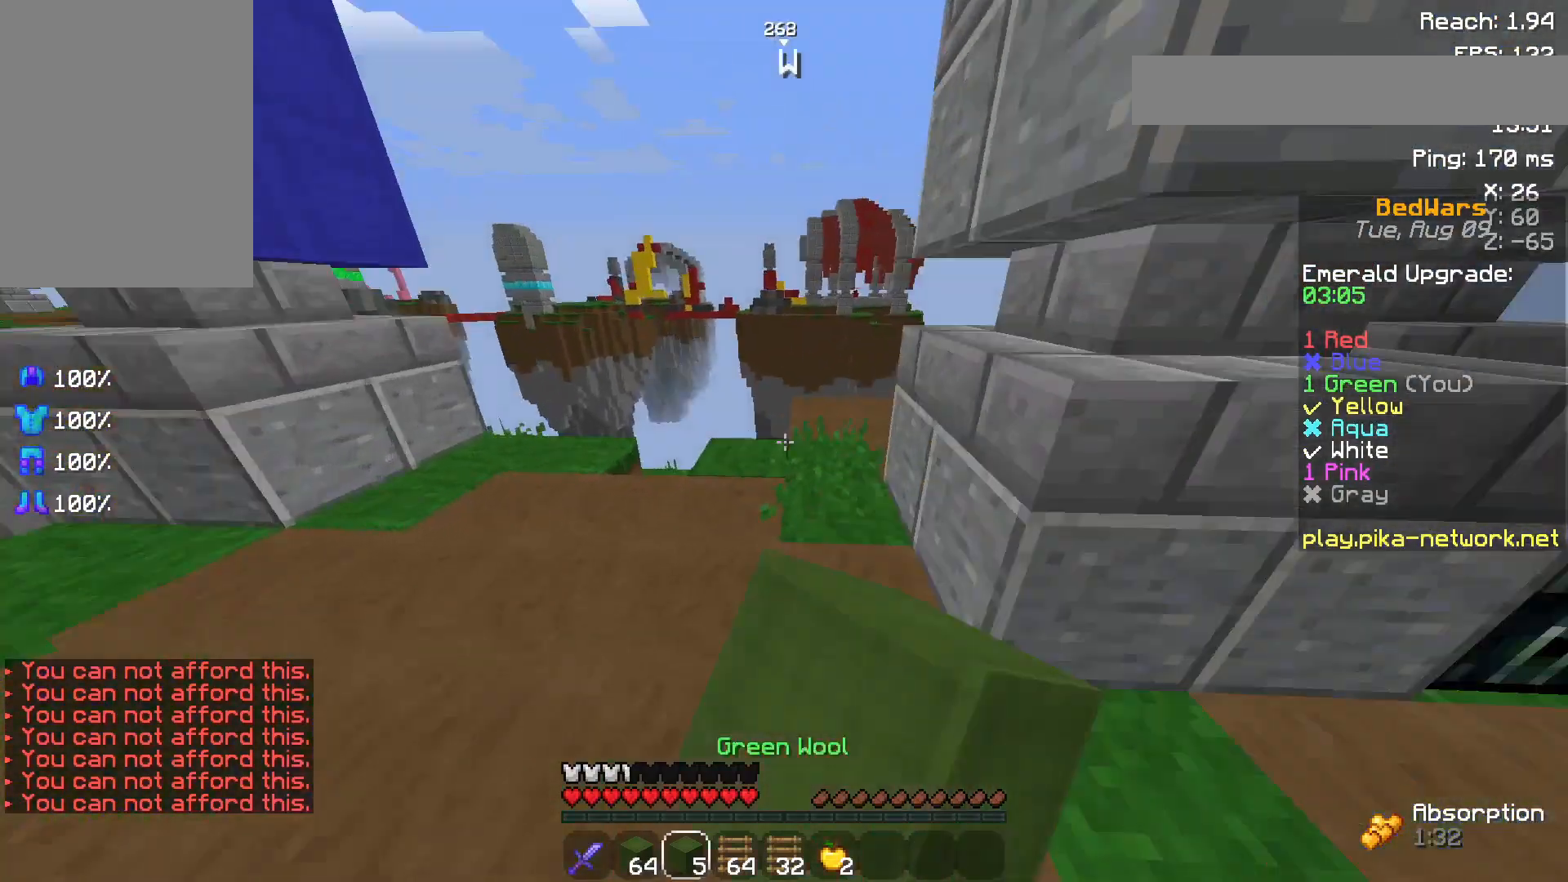
{"keys": ["w"], "mouse": [], "events": [[183, "space", "down"], [400, "space", "up"], [450, "d", "down"], [483, "d", "up"]]}
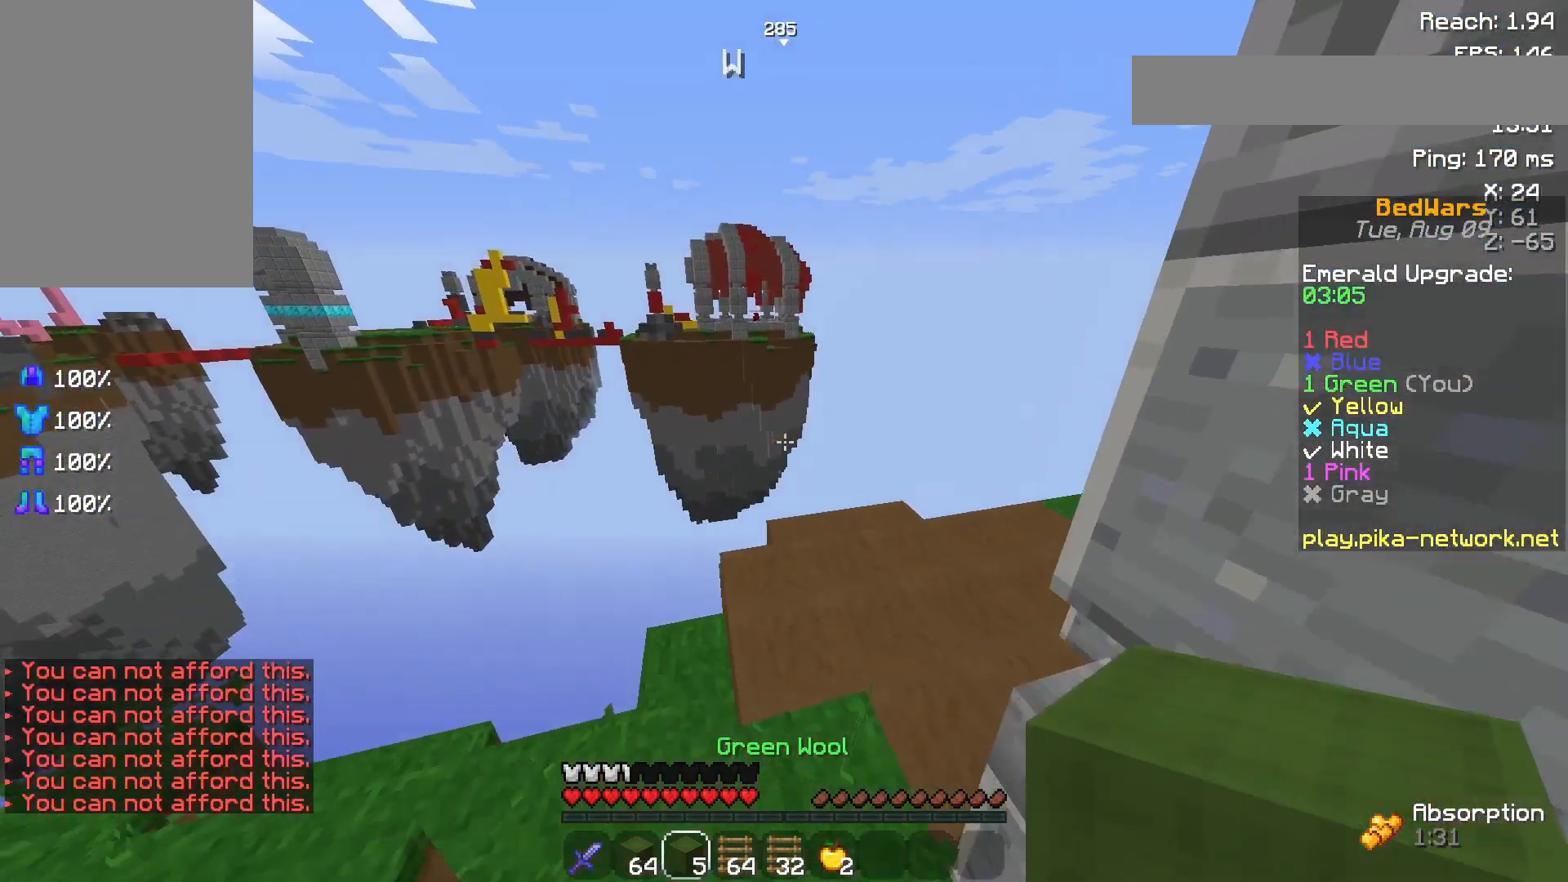
{"keys": ["w"], "mouse": ["left"], "events": [[17, "d", "down"], [17, "mouse_left", "down"], [150, "mouse_left", "up"], [183, "d", "up"], [300, "mouse_left", "down"], [400, "mouse_left", "up"], [483, "mouse_left", "down"]]}
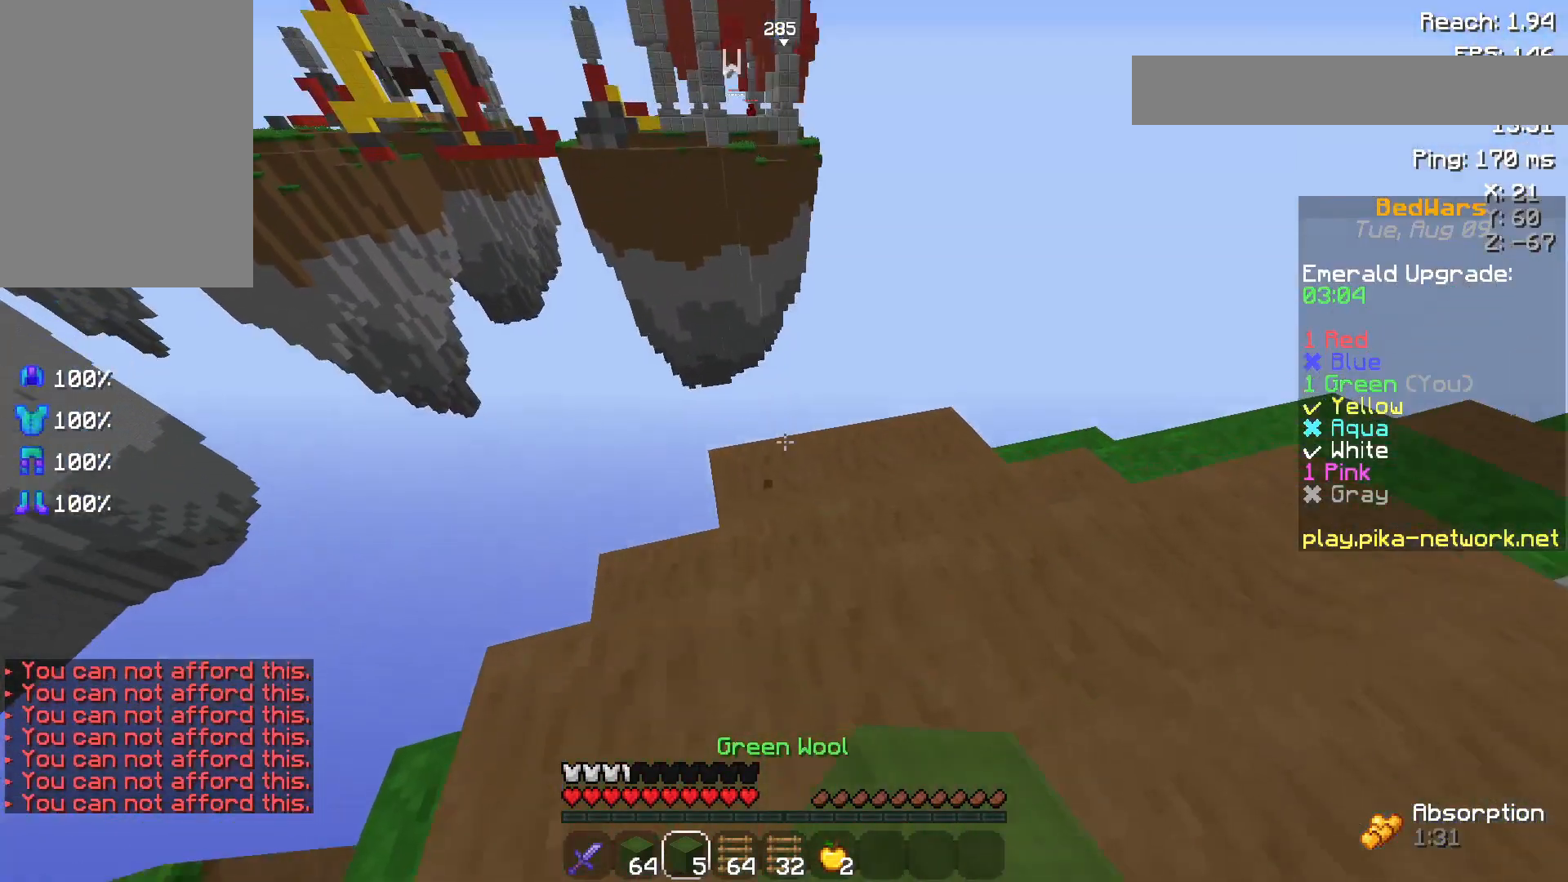
{"keys": ["d", "w"], "mouse": [], "events": [[150, "mouse_left", "up"], [450, "d", "down"]]}
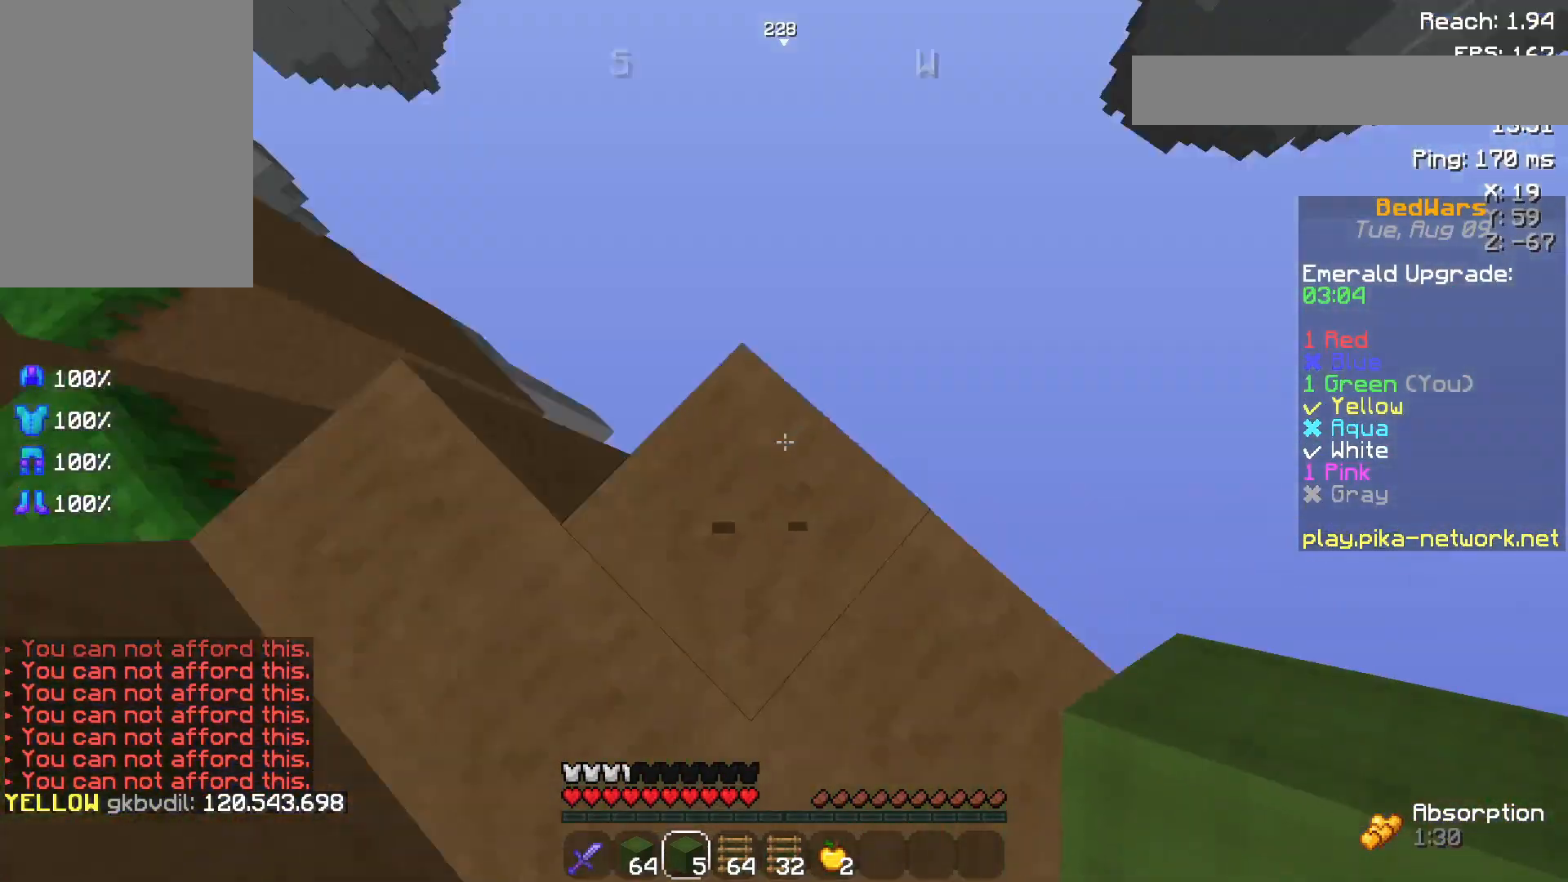
{"keys": ["s"], "mouse": [], "events": [[83, "w", "up"], [300, "s", "down"], [400, "d", "up"]]}
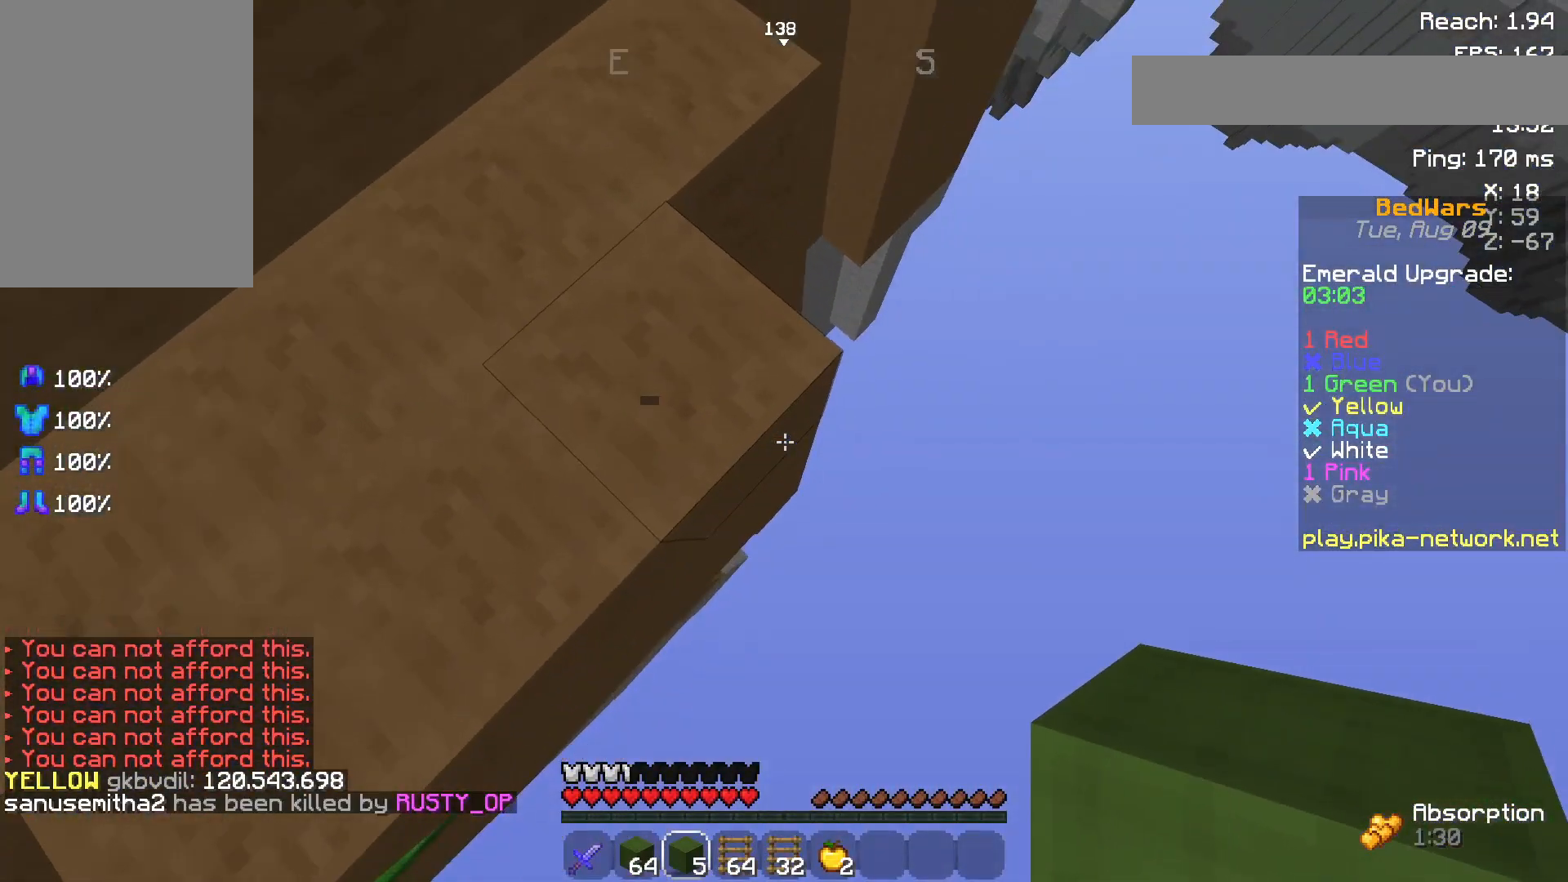
{"keys": ["d", "s"], "mouse": [], "events": [[50, "d", "down"], [250, "mouse_right", "down"], [350, "mouse_right", "up"]]}
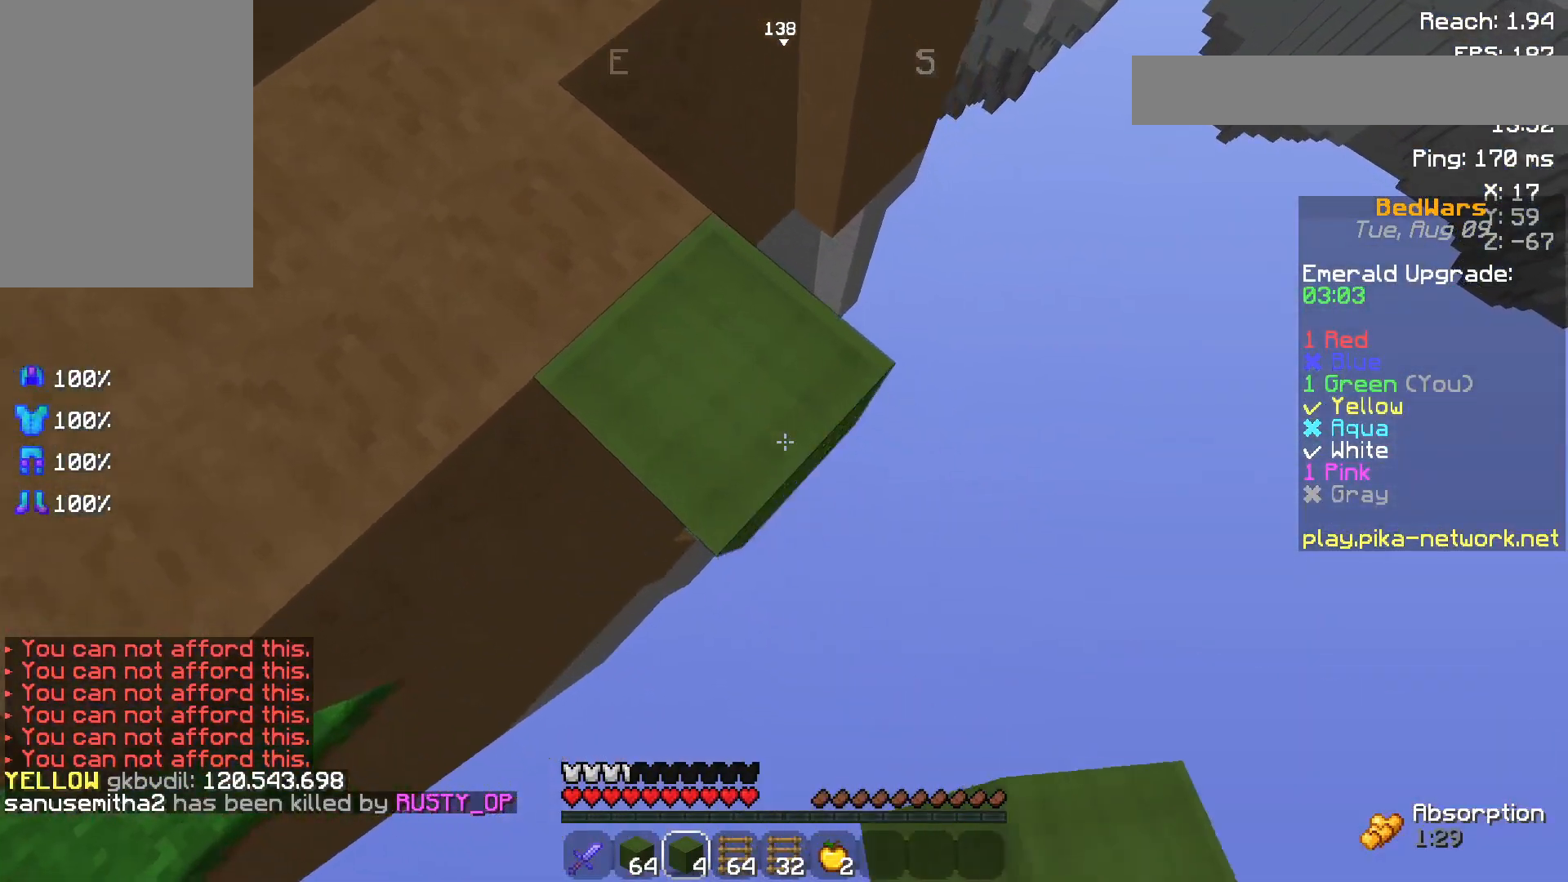
{"keys": ["d", "s"], "mouse": [], "events": [[150, "mouse_right", "down"], [183, "mouse_right", "up"]]}
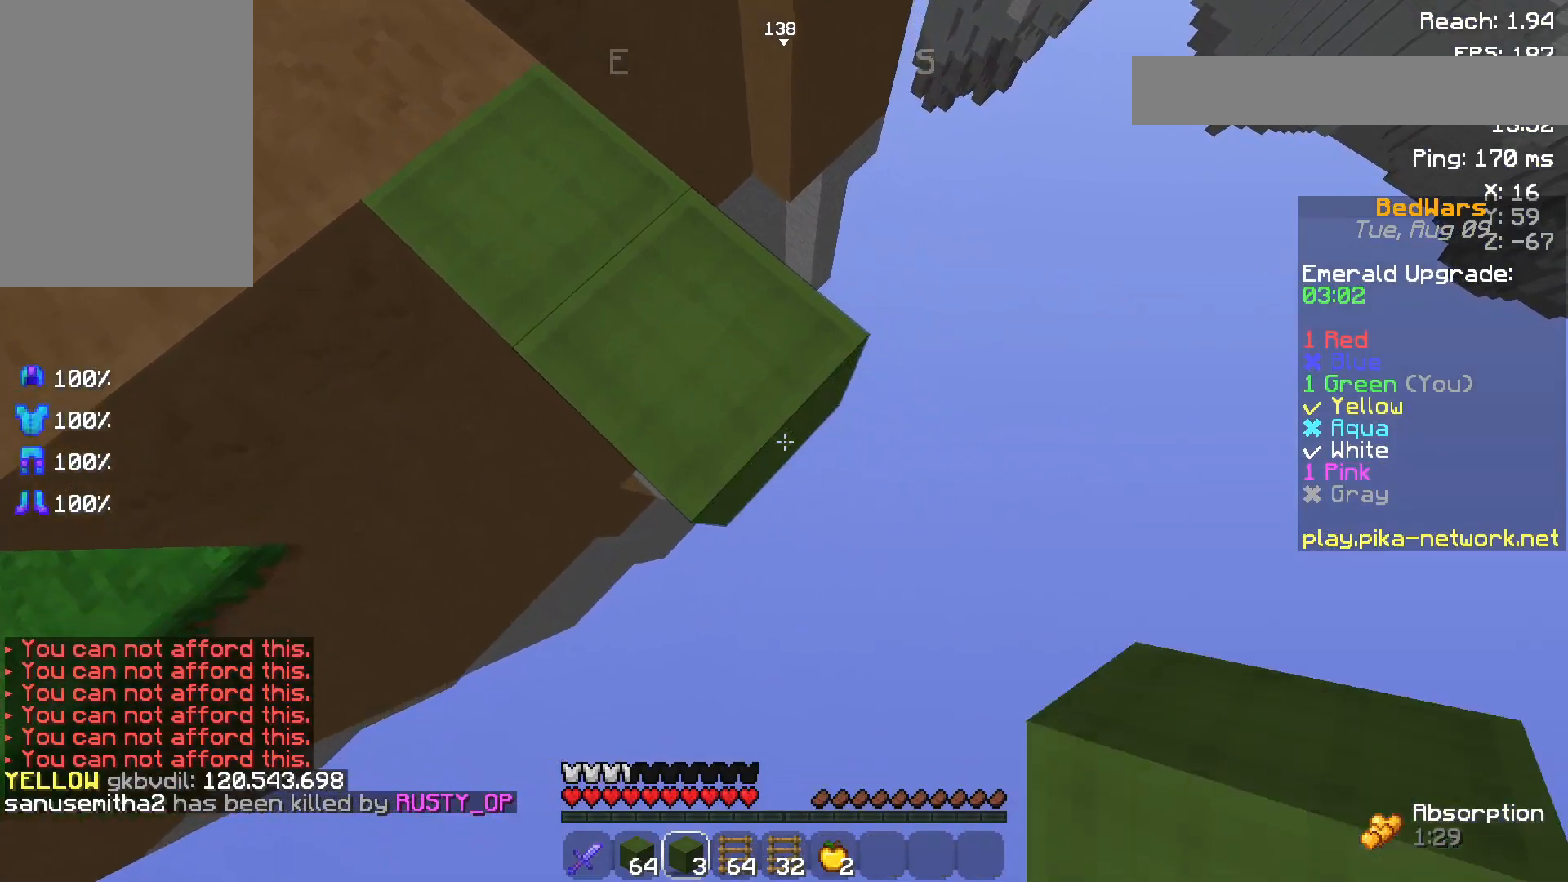
{"keys": ["d", "s"], "mouse": [], "events": [[33, "mouse_right", "down"], [100, "mouse_right", "up"], [100, "s", "up"], [133, "s", "down"]]}
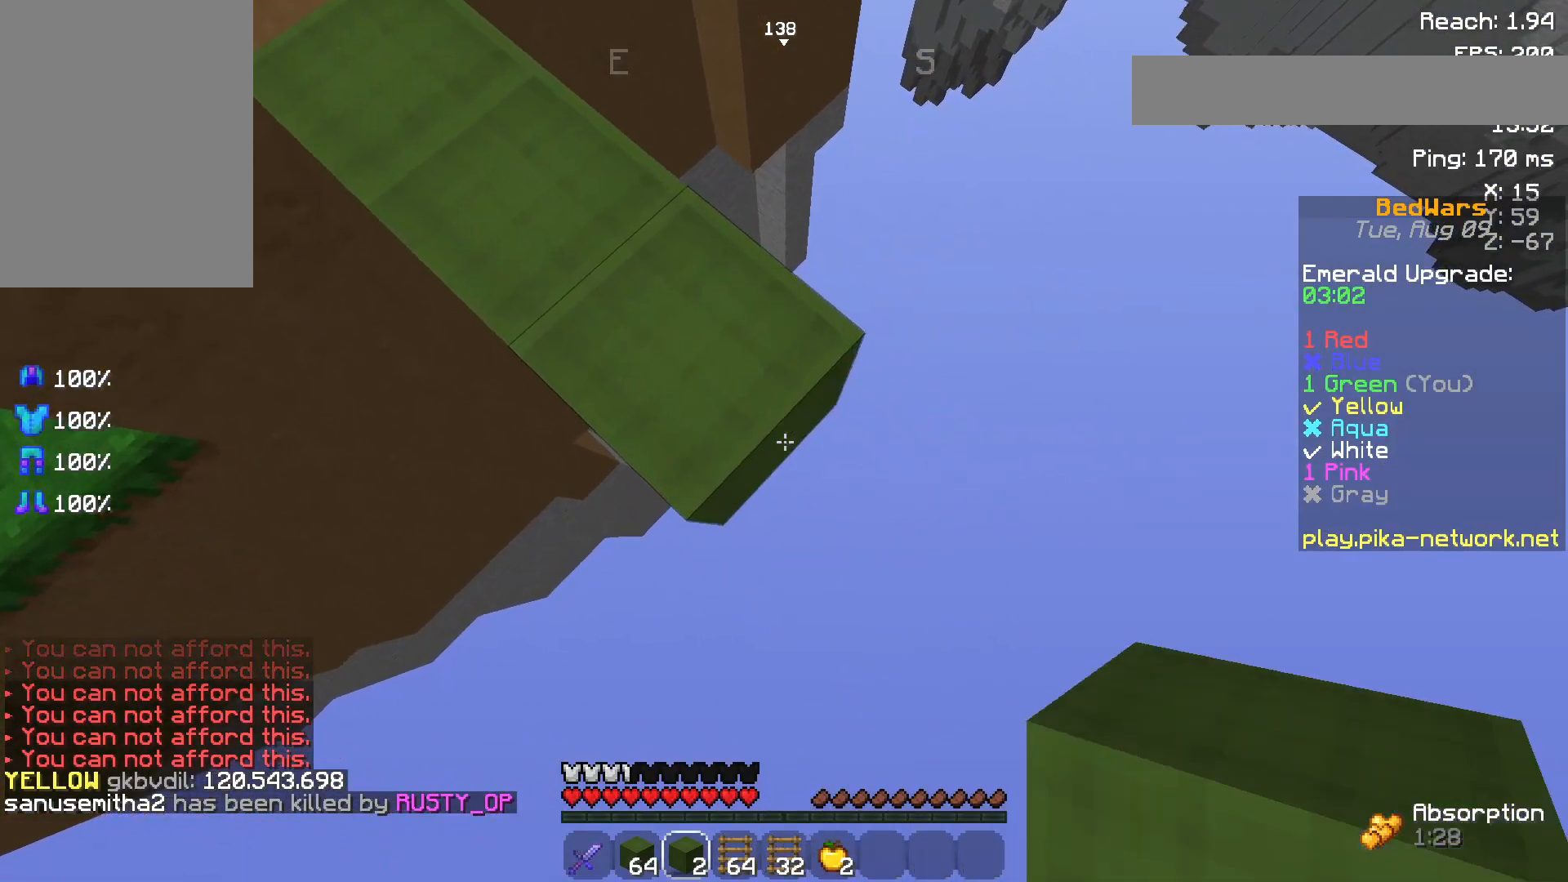
{"keys": ["d", "s"], "mouse": [], "events": [[333, "mouse_right", "down"], [433, "mouse_right", "up"]]}
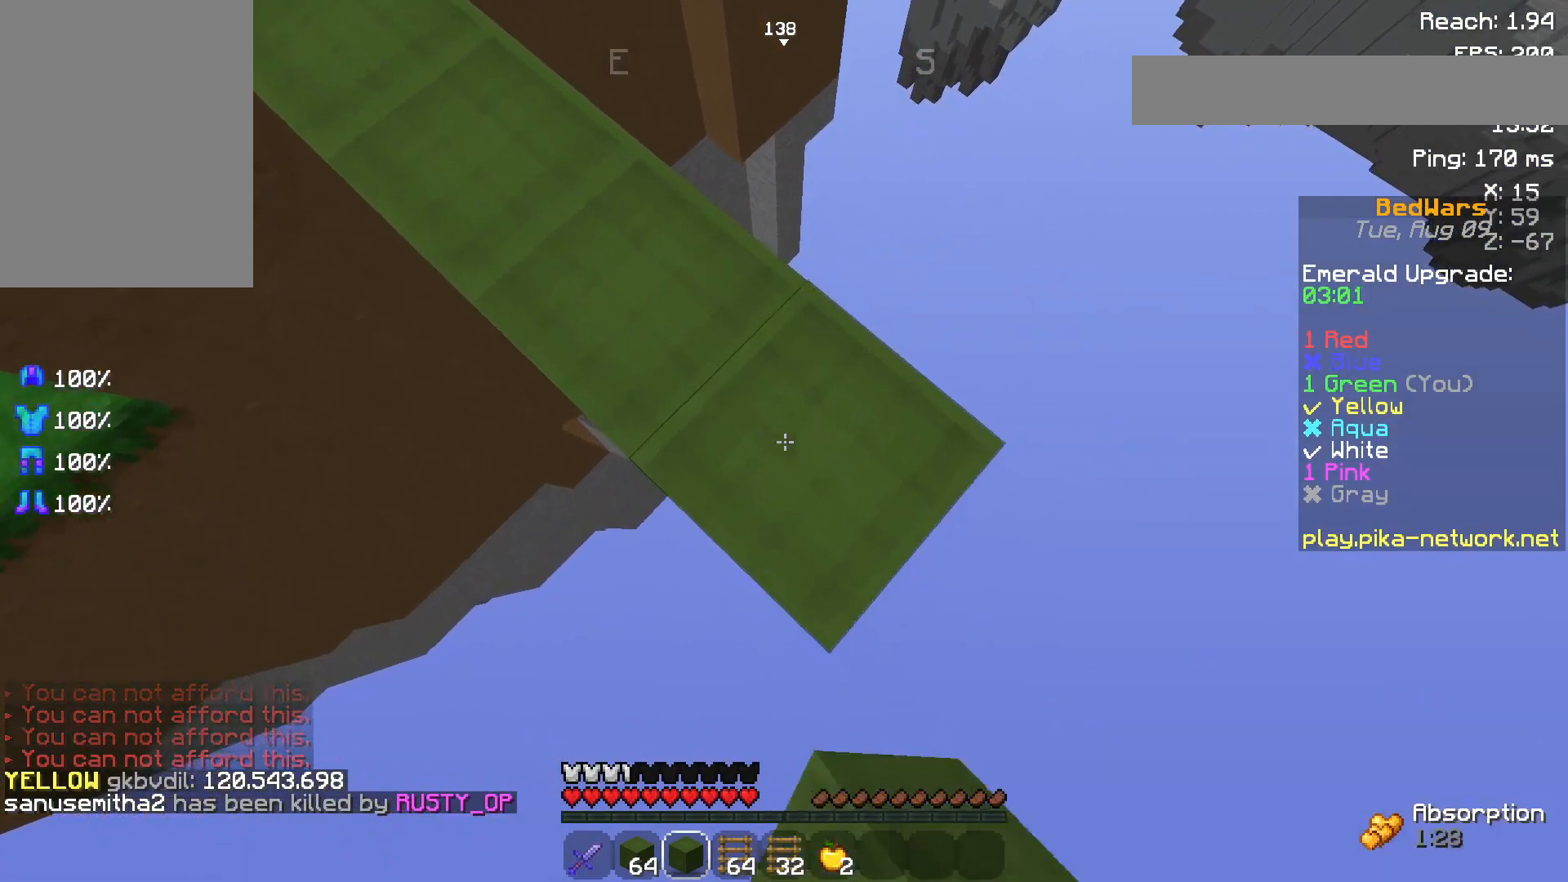
{"keys": ["d", "s"], "mouse": [], "events": [[400, "mouse_right", "down"], [500, "mouse_right", "up"]]}
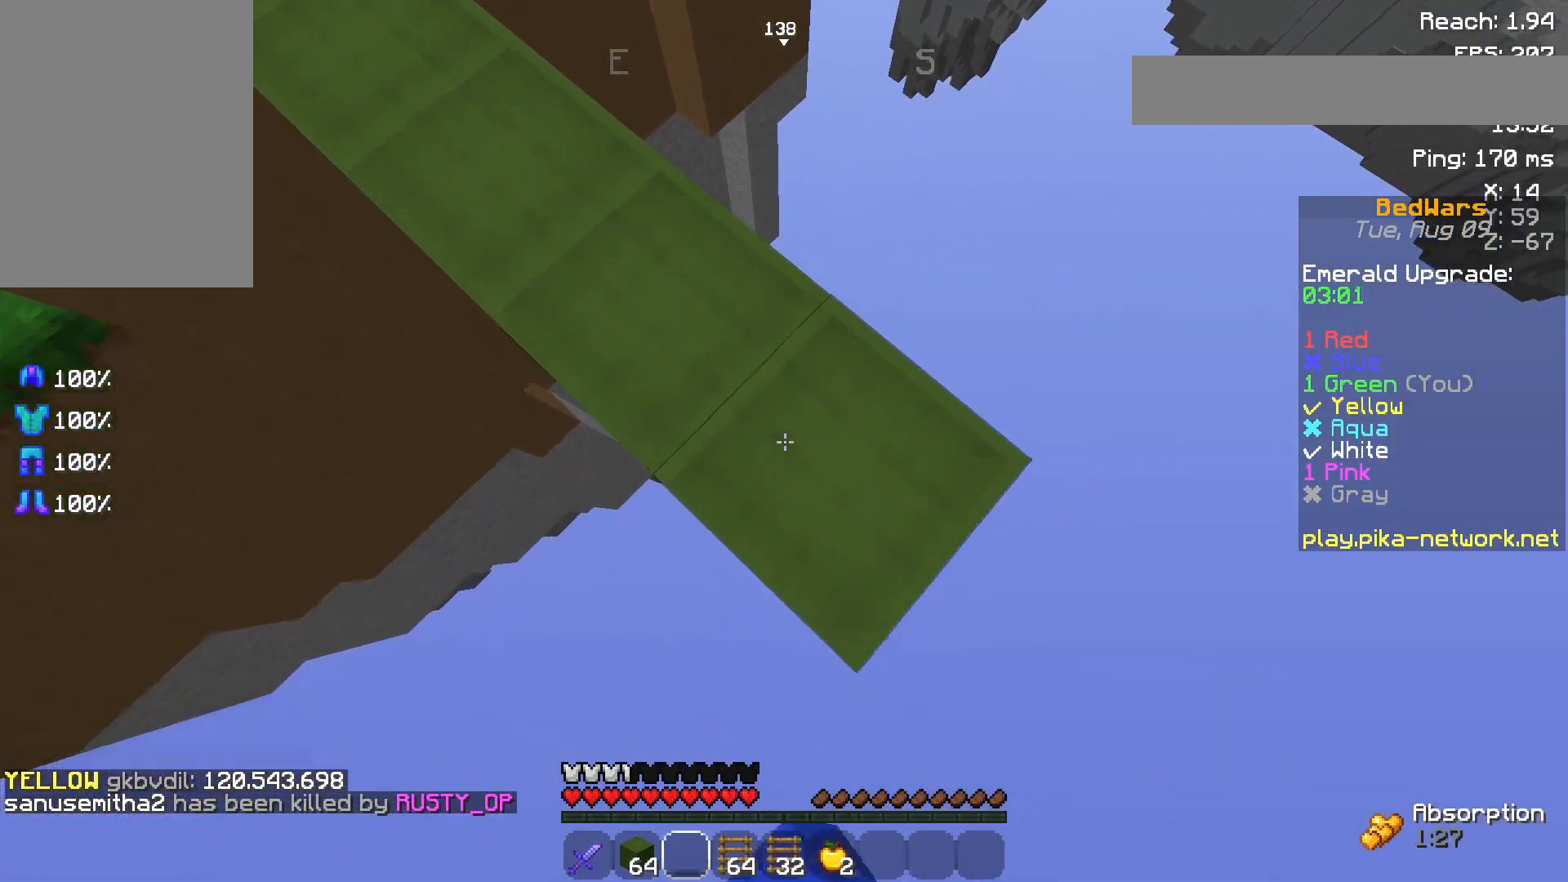
{"keys": ["d", "s"], "mouse": [], "events": []}
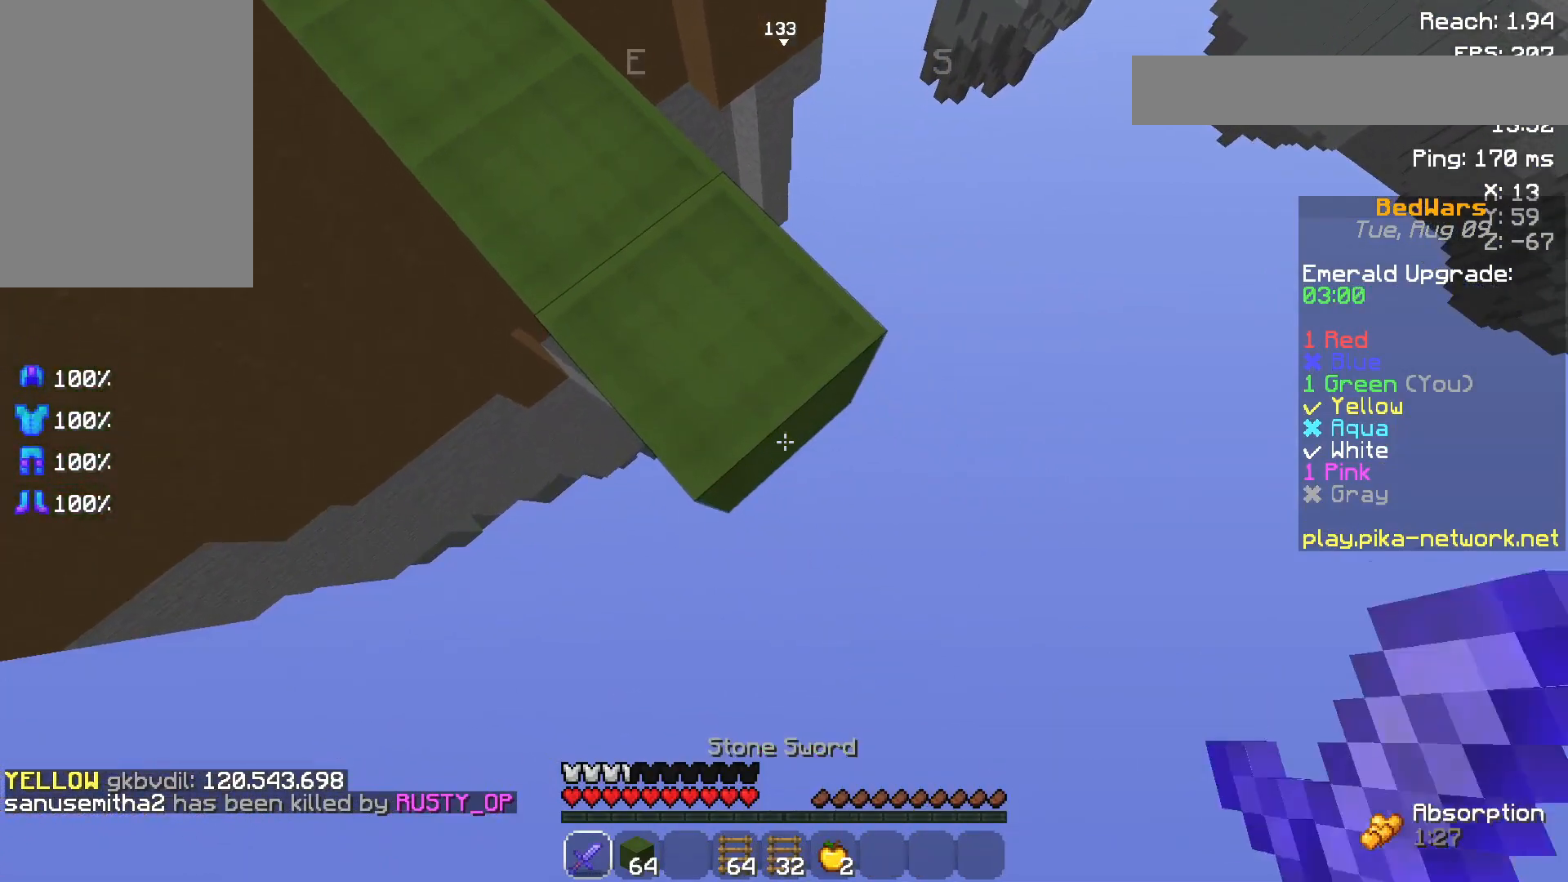
{"keys": ["d", "s"], "mouse": [], "events": []}
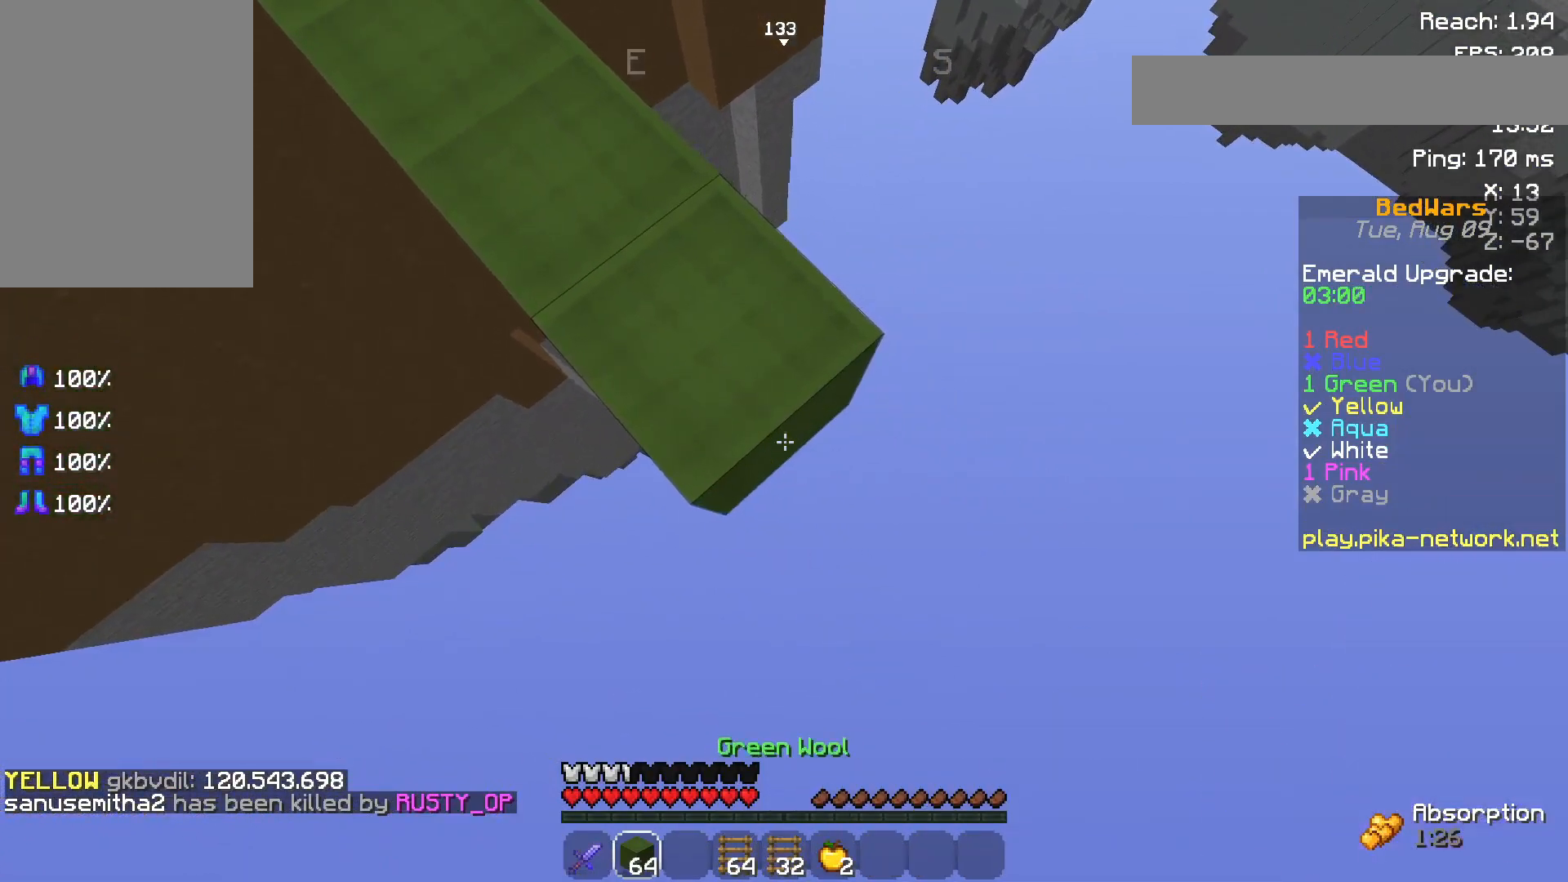
{"keys": ["d", "s"], "mouse": [], "events": [[50, "mouse_right", "down"], [183, "mouse_right", "up"]]}
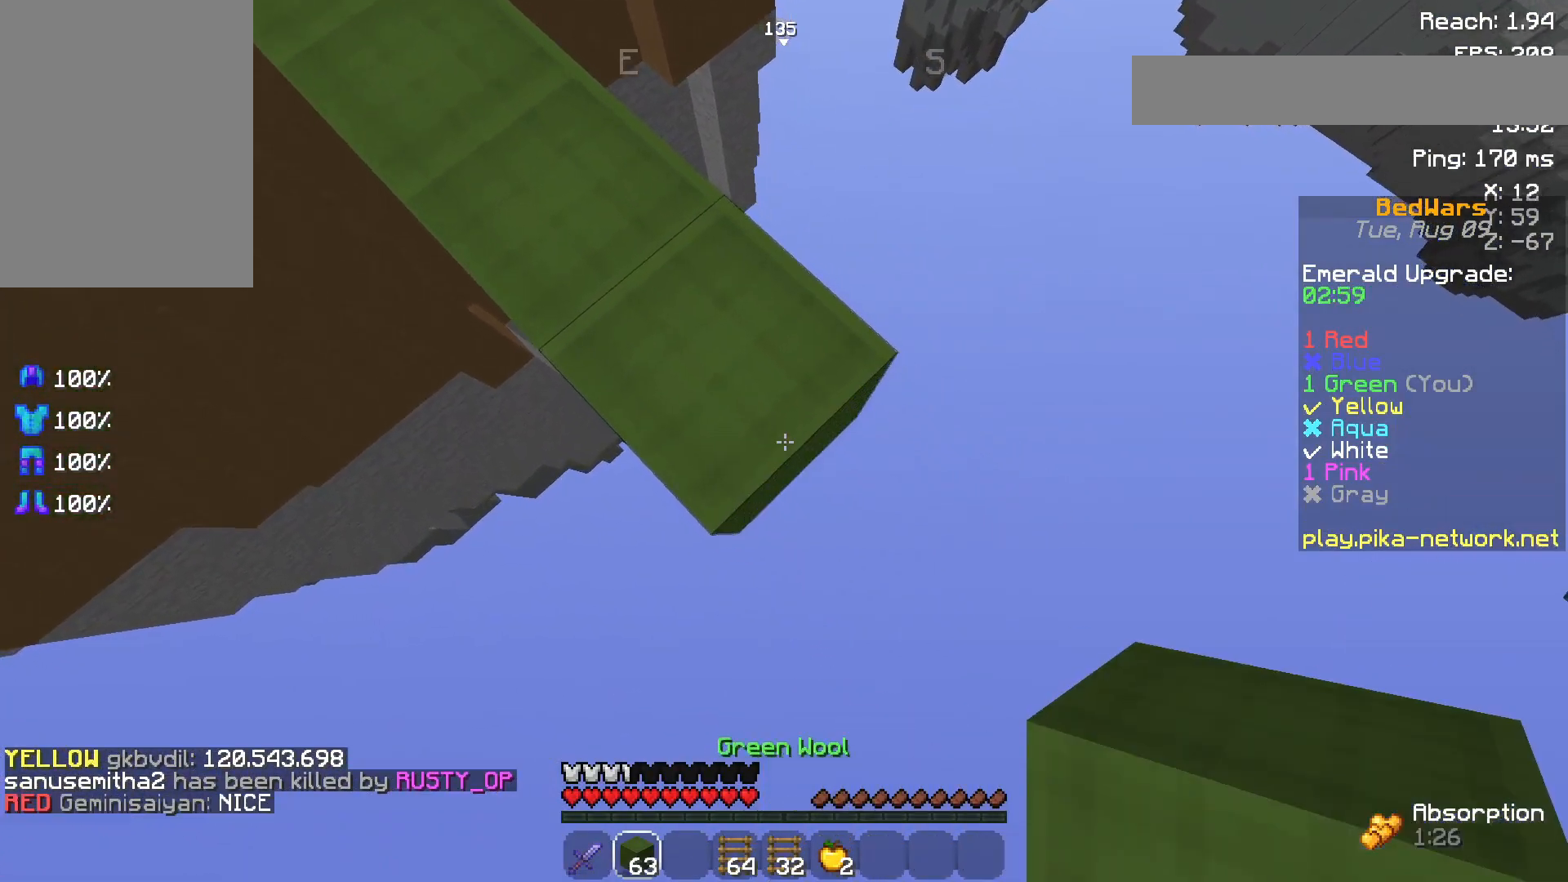
{"keys": ["d", "s"], "mouse": [], "events": [[150, "mouse_right", "down"], [250, "mouse_right", "up"]]}
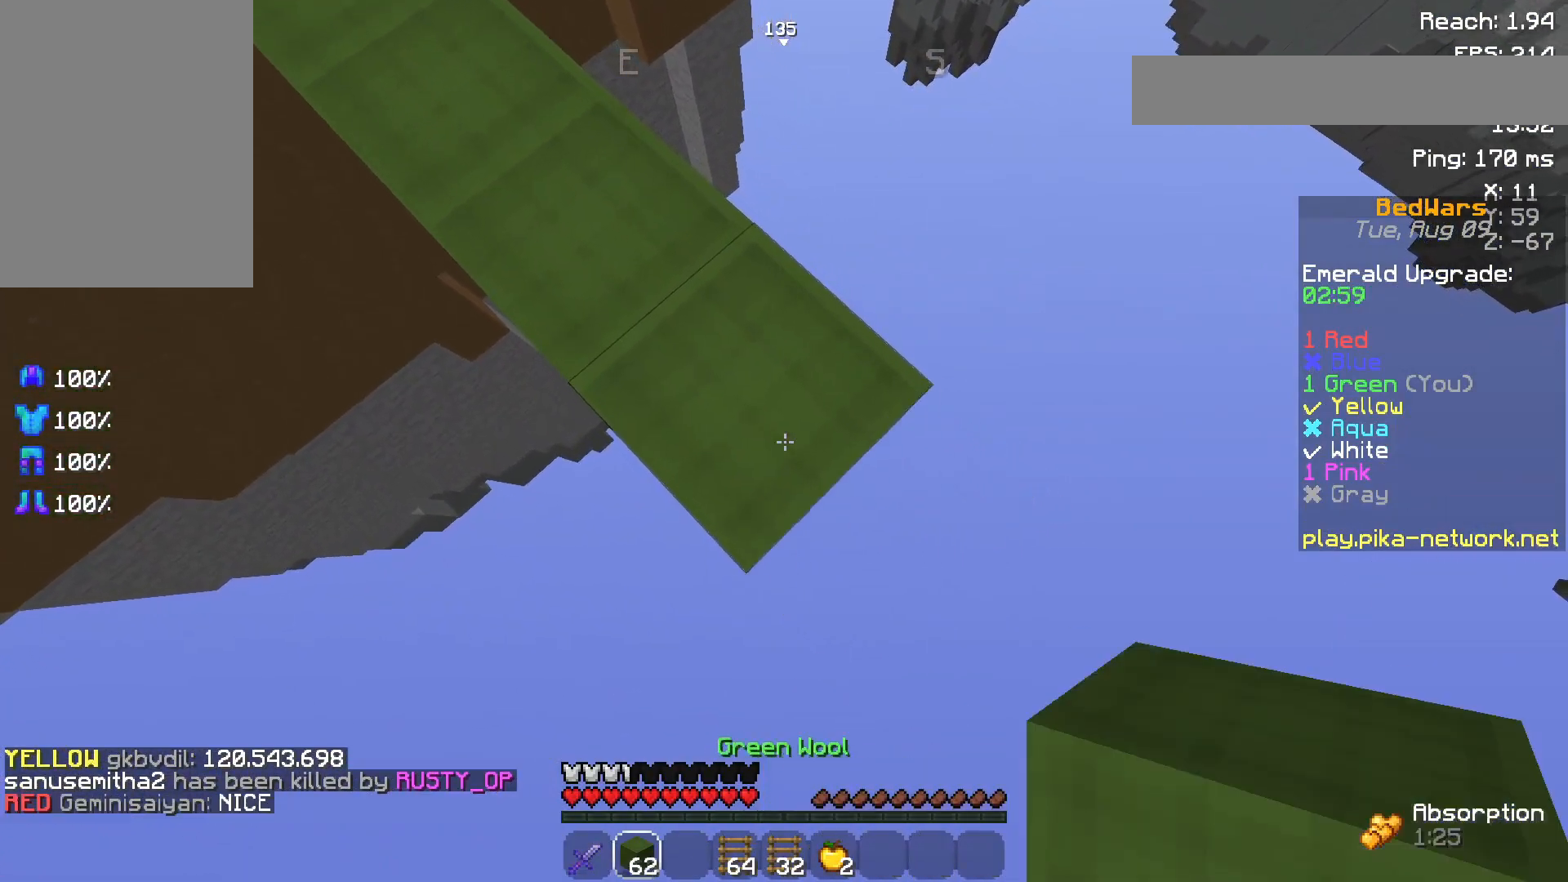
{"keys": ["d", "s"], "mouse": [], "events": [[200, "mouse_right", "down"], [250, "mouse_right", "up"]]}